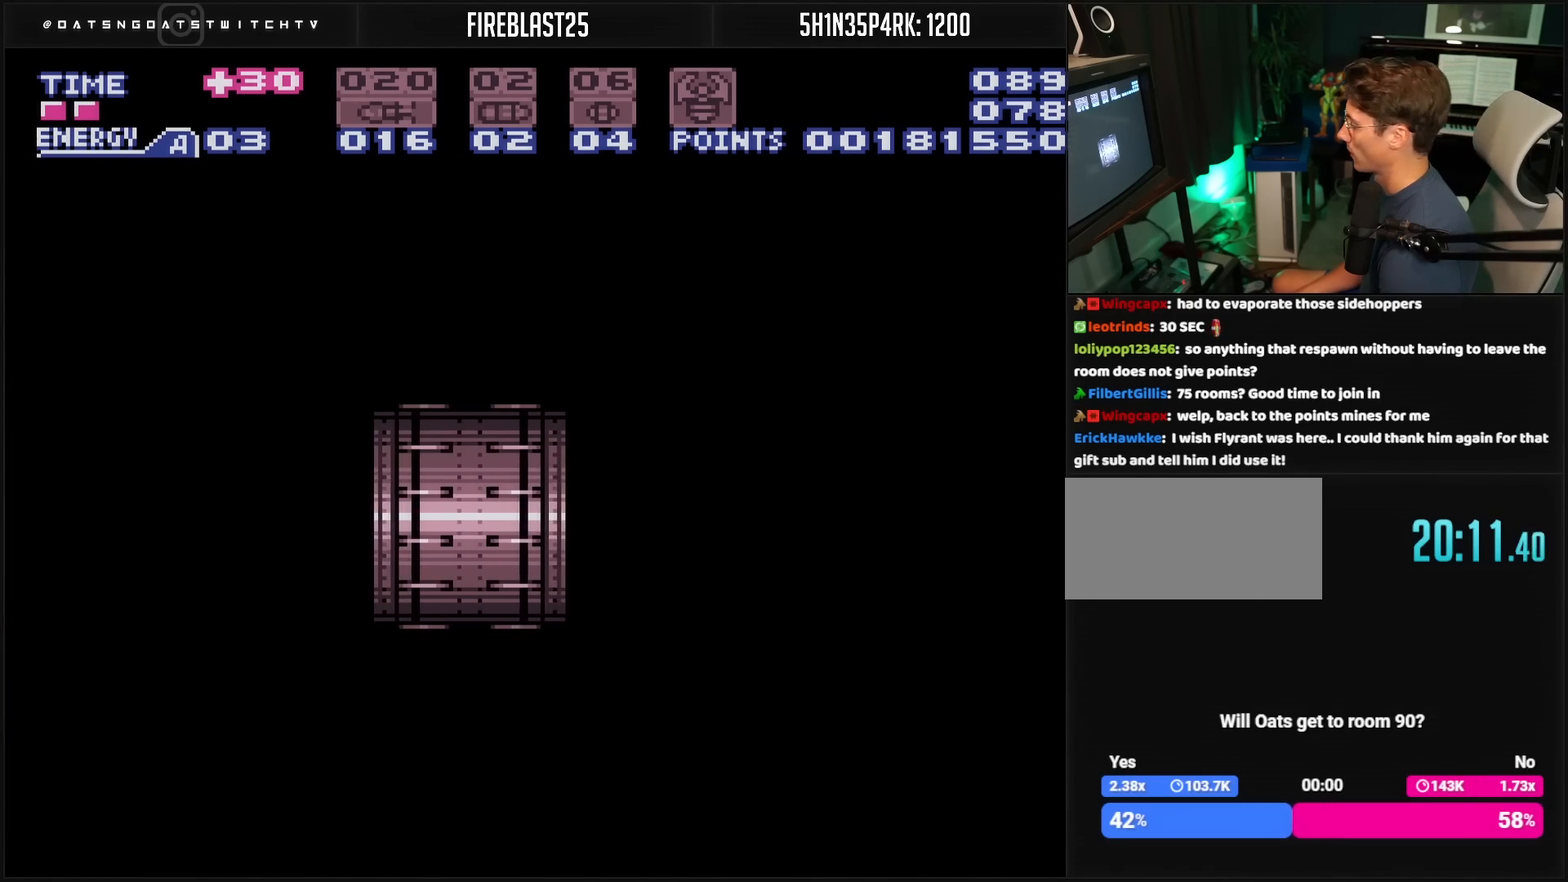
Gameplay with a controller (Nintendo layout); each line is a JSON object with the inputs held at the frame after it. "events" lists button and stick changes between this image and that frame as [ms after this image, input, new state], when the widget could be followed in between. Not read: L3 R3.
{"buttons": ["B"], "events": [[233, "DPAD_RIGHT", "down"], [250, "DPAD_RIGHT", "up"]]}
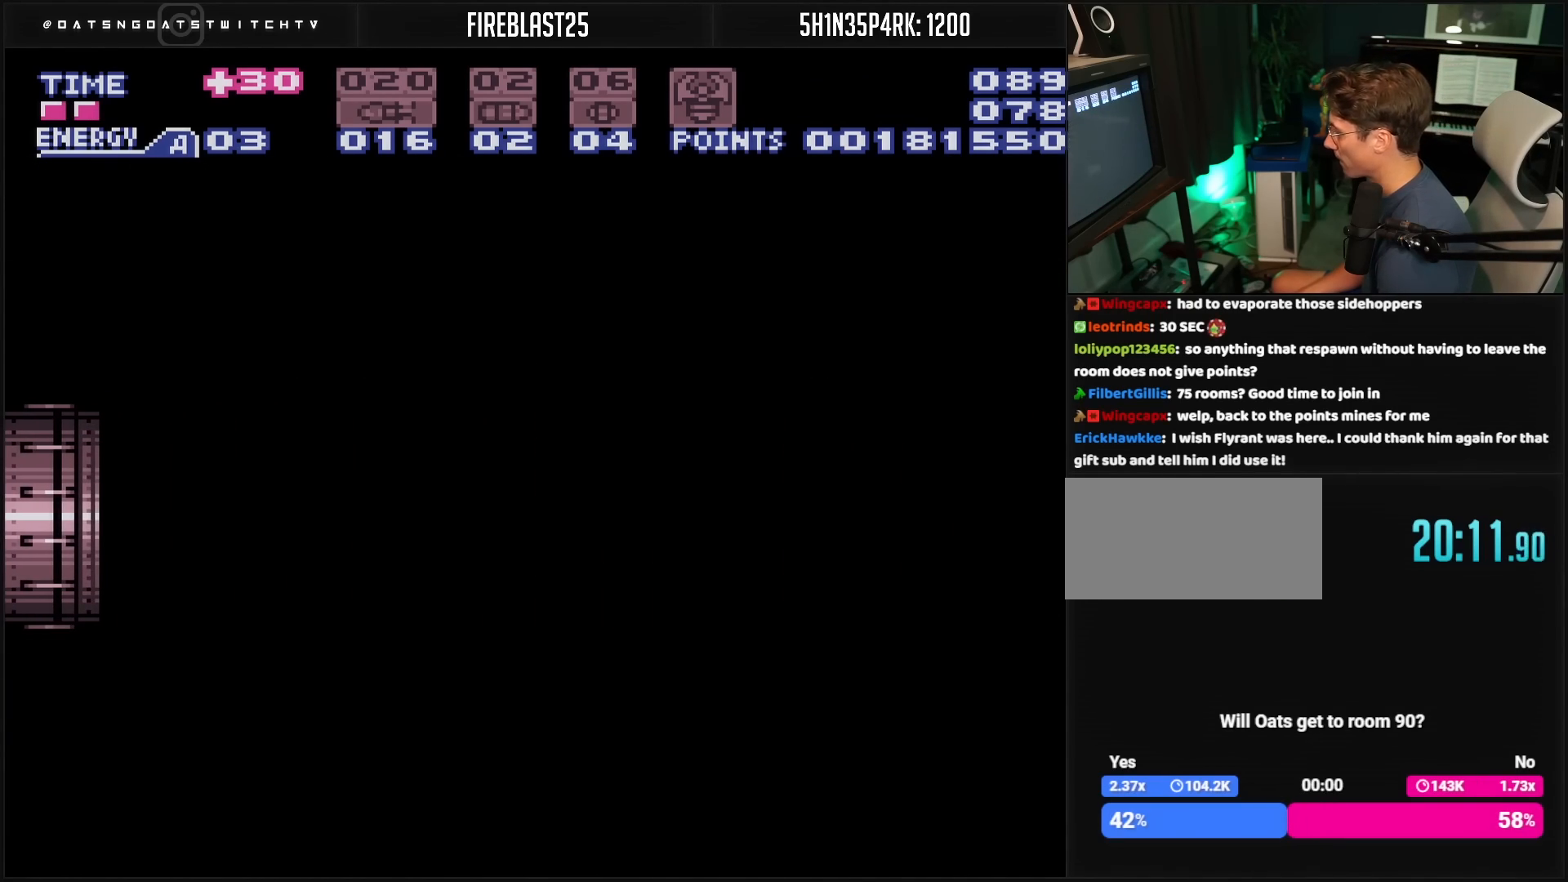
{"buttons": ["B"], "events": []}
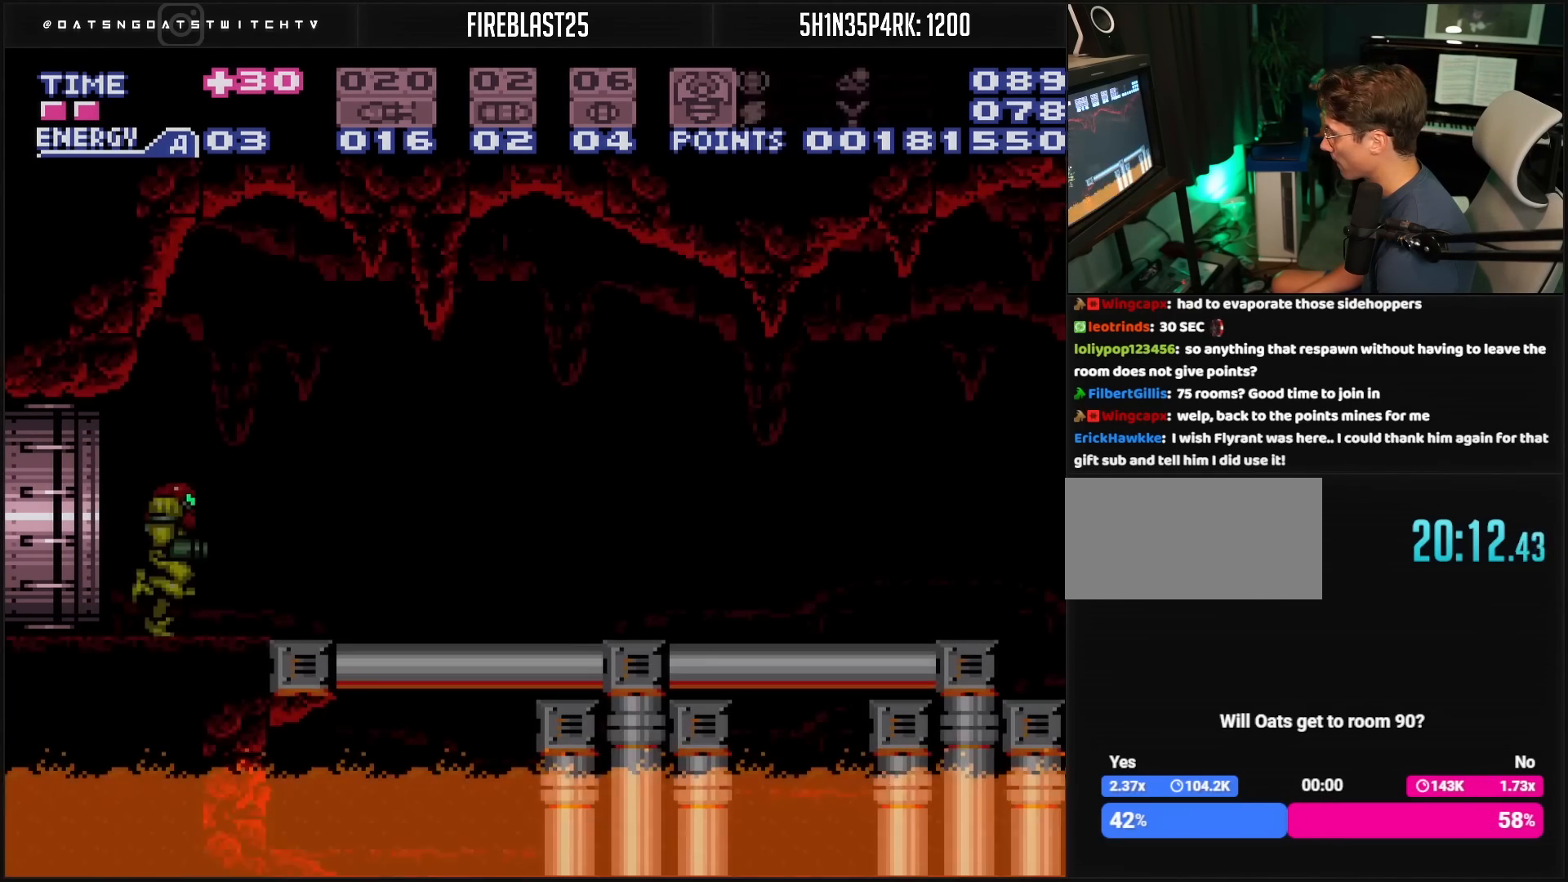
{"buttons": ["B", "DPAD_RIGHT"], "events": [[167, "L1", "down"], [283, "DPAD_RIGHT", "down"], [283, "L1", "up"]]}
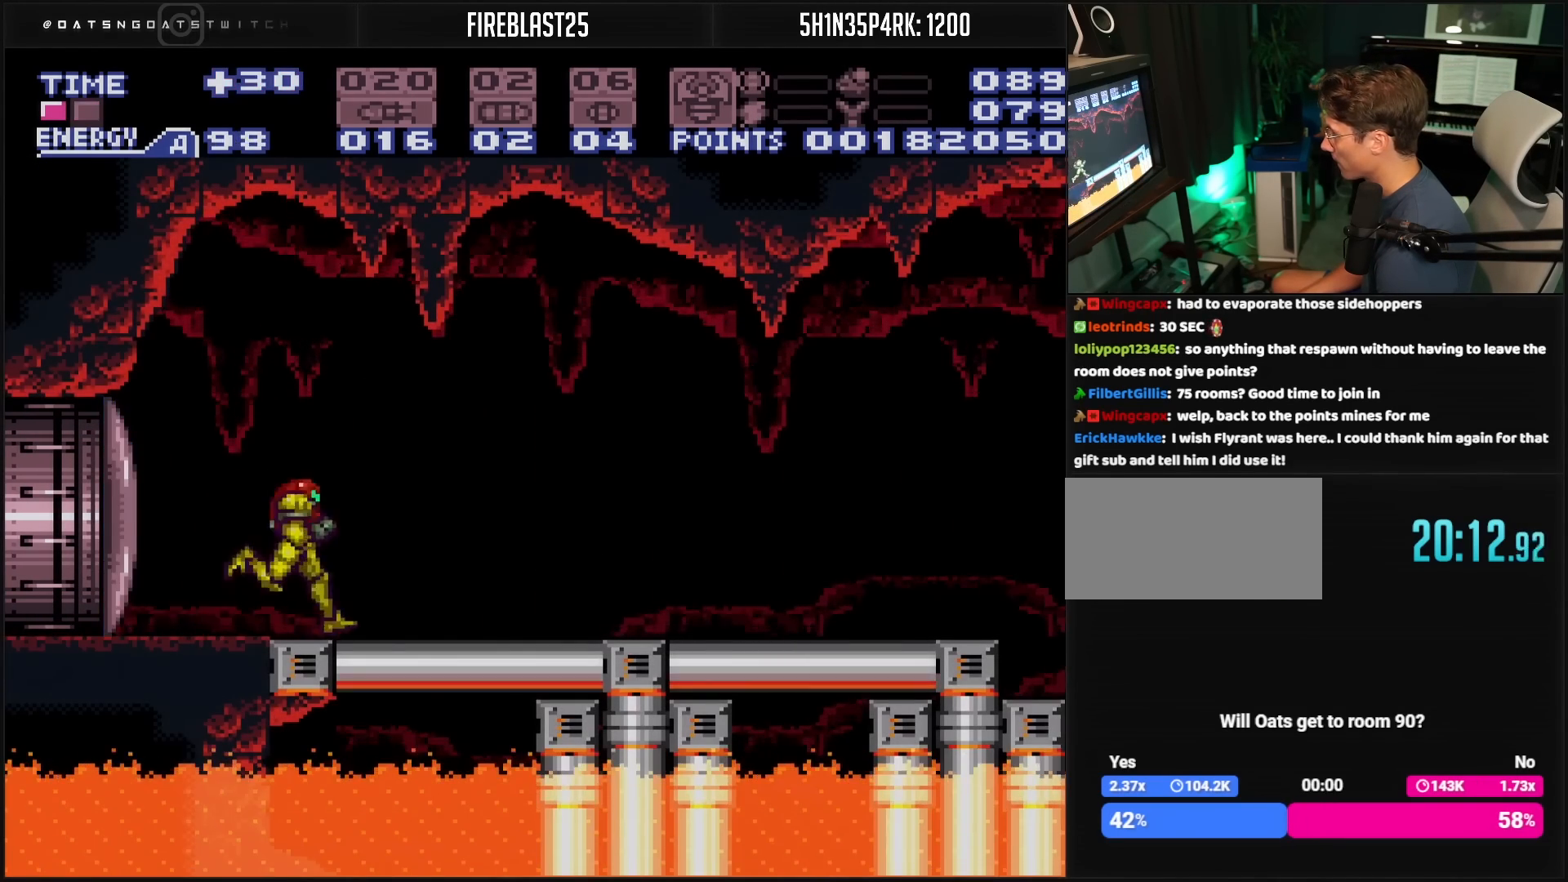
{"buttons": ["B", "DPAD_RIGHT"], "events": []}
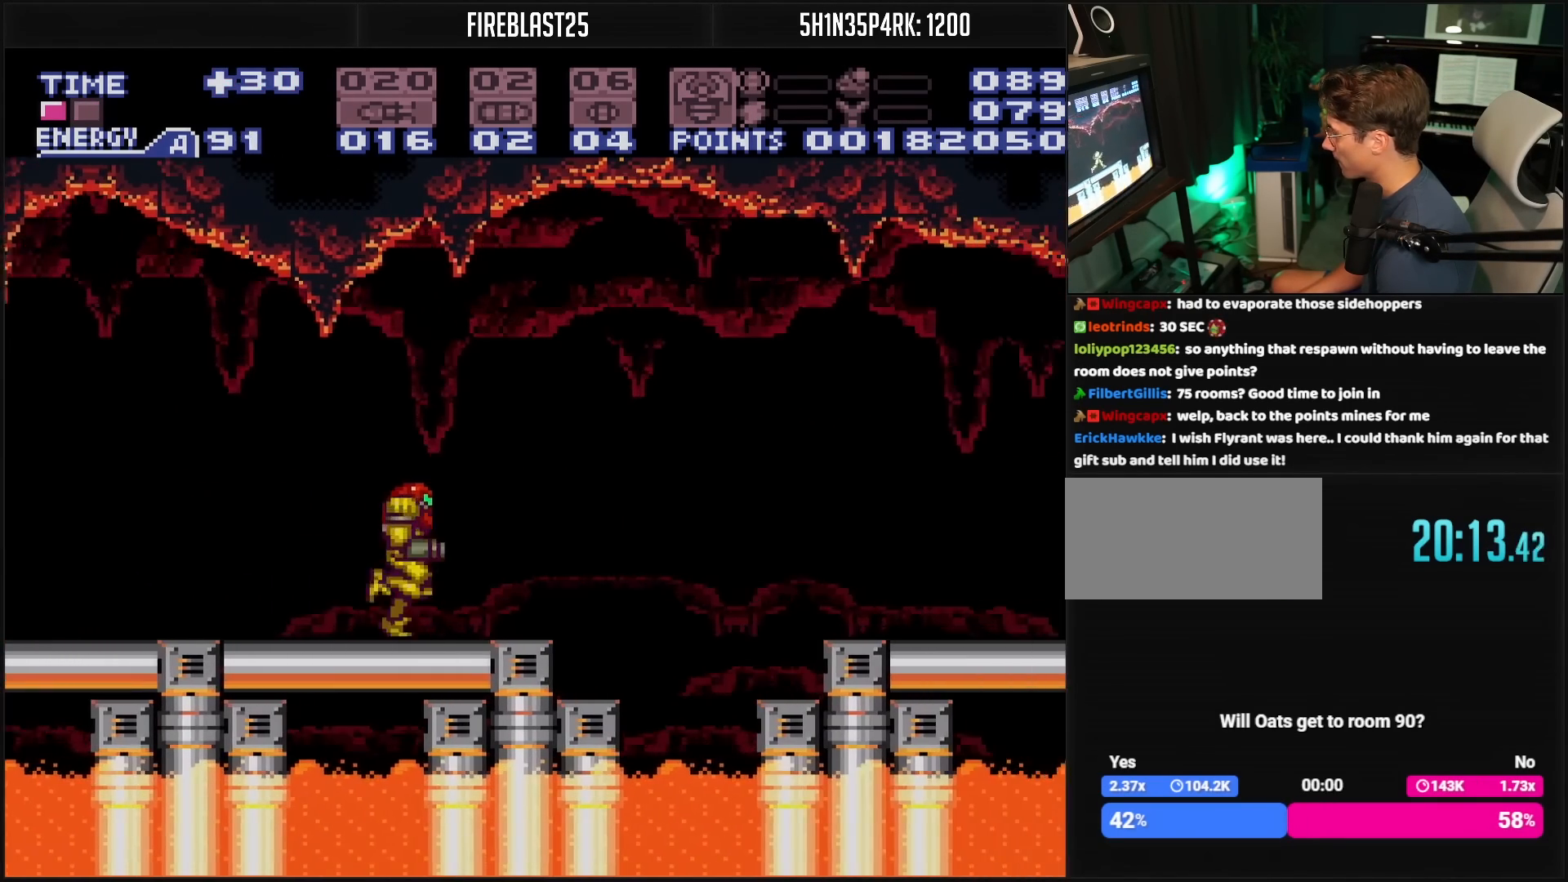
{"buttons": ["B", "R1", "DPAD_RIGHT"], "events": [[33, "A", "down"], [83, "A", "up"], [83, "B", "up"], [250, "B", "down"], [433, "R1", "down"]]}
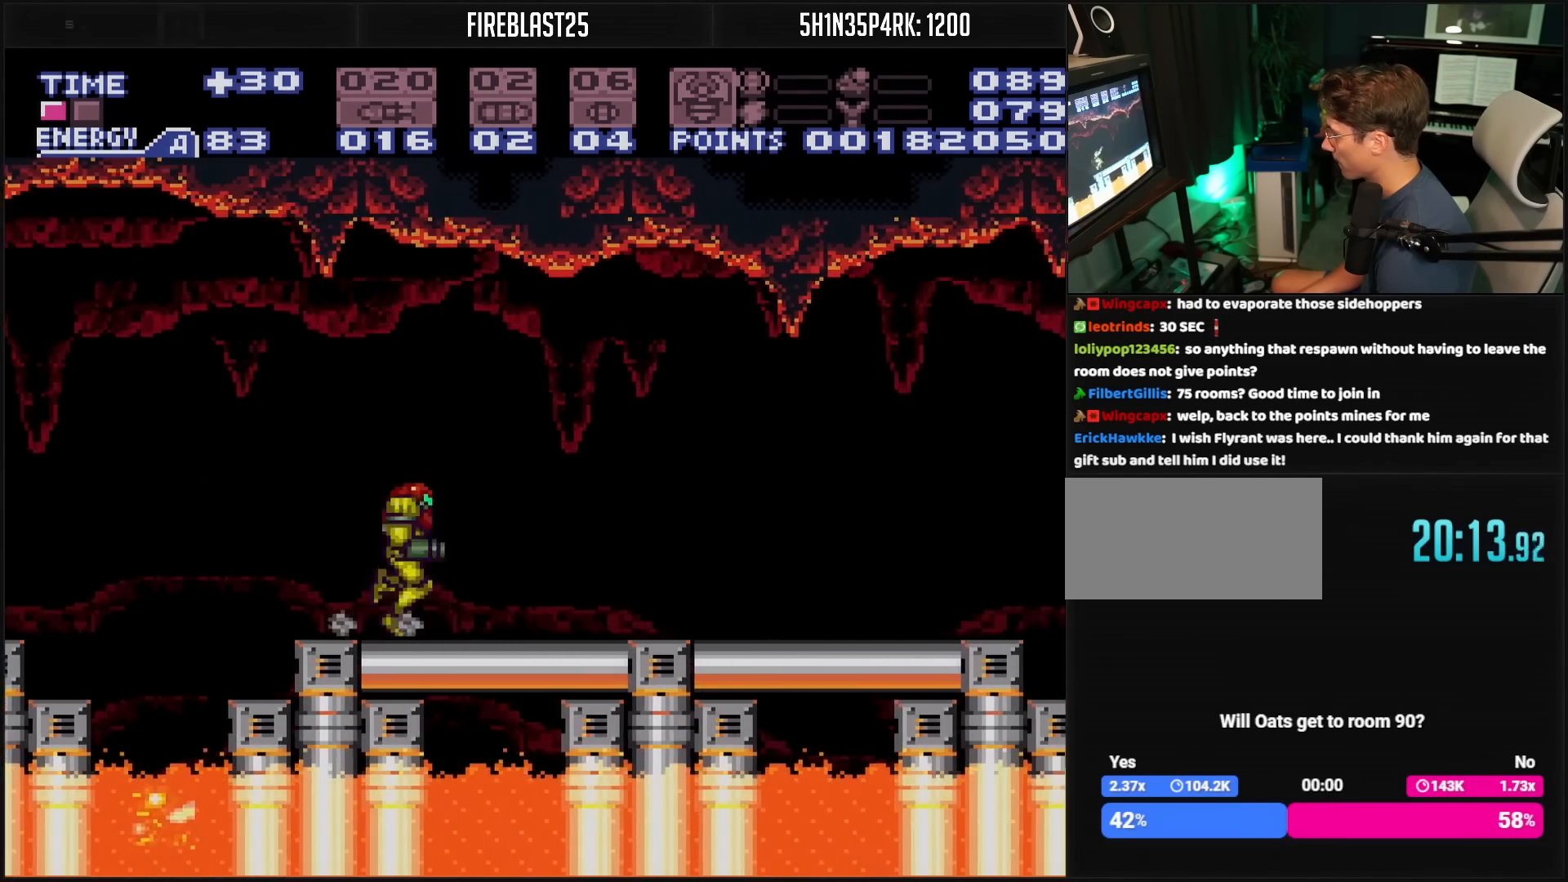
{"buttons": ["B", "DPAD_RIGHT"], "events": [[17, "R1", "up"], [33, "L1", "down"], [83, "L1", "up"]]}
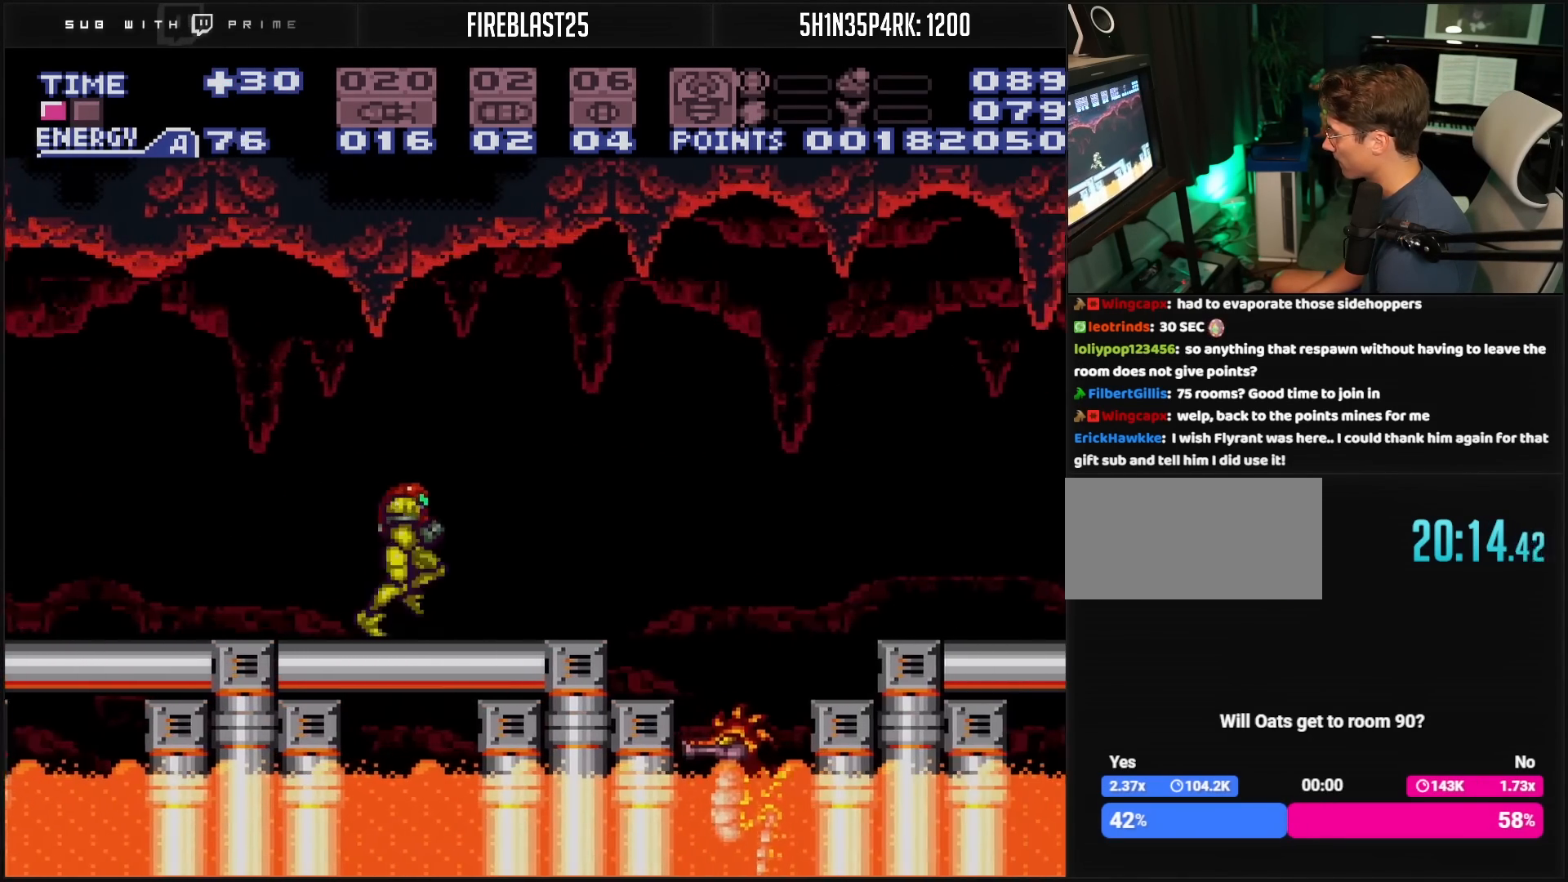
{"buttons": ["B", "DPAD_RIGHT"], "events": [[67, "A", "down"], [133, "A", "up"], [167, "B", "up"], [450, "B", "down"]]}
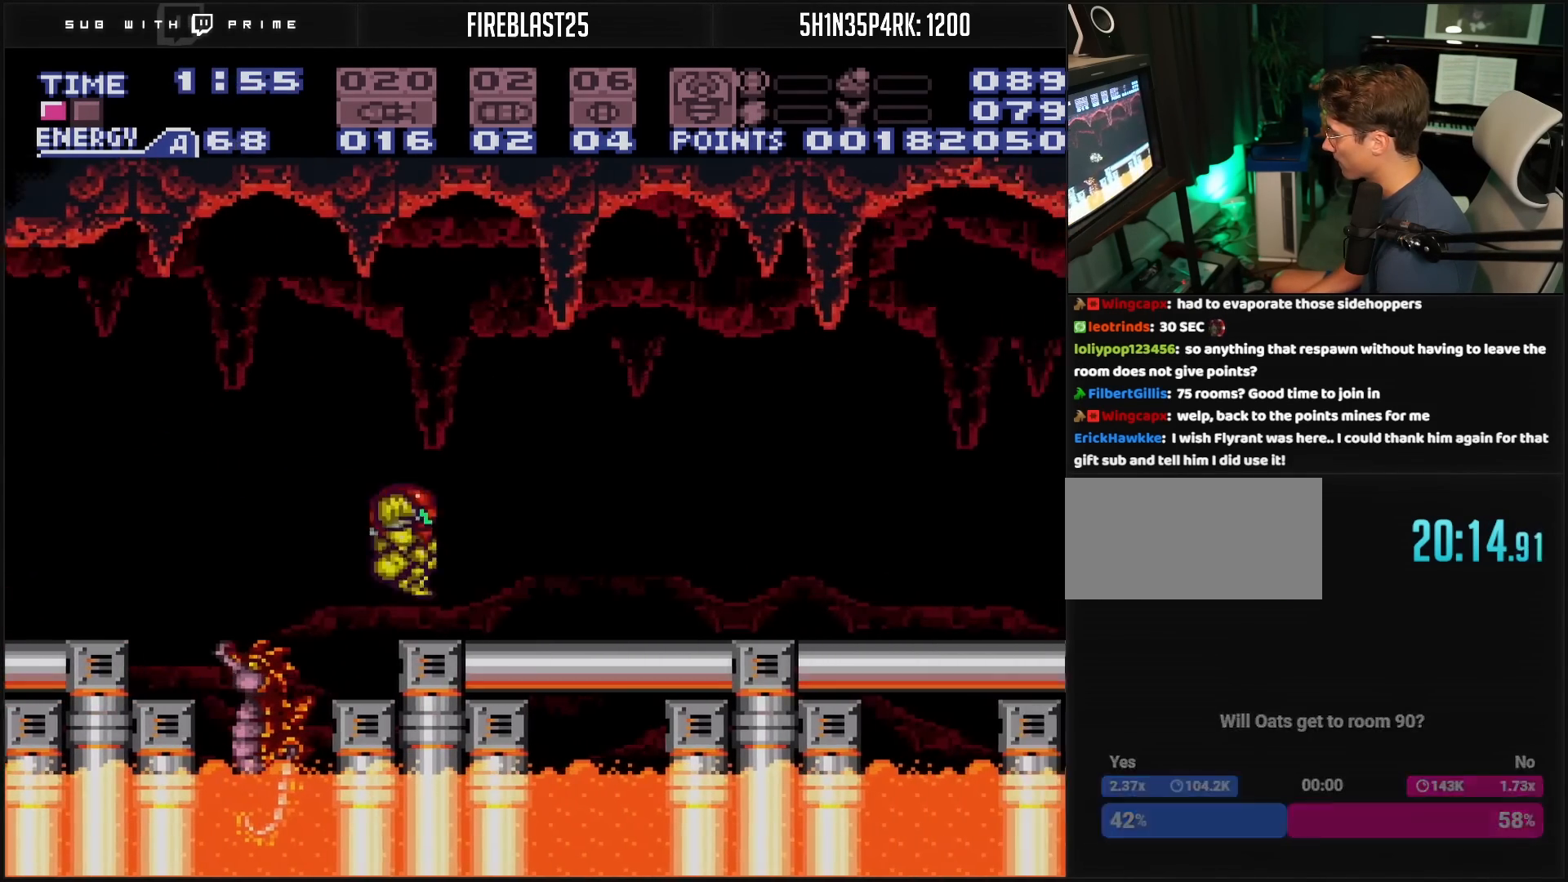
{"buttons": ["B", "R1", "DPAD_RIGHT"], "events": [[183, "R1", "down"]]}
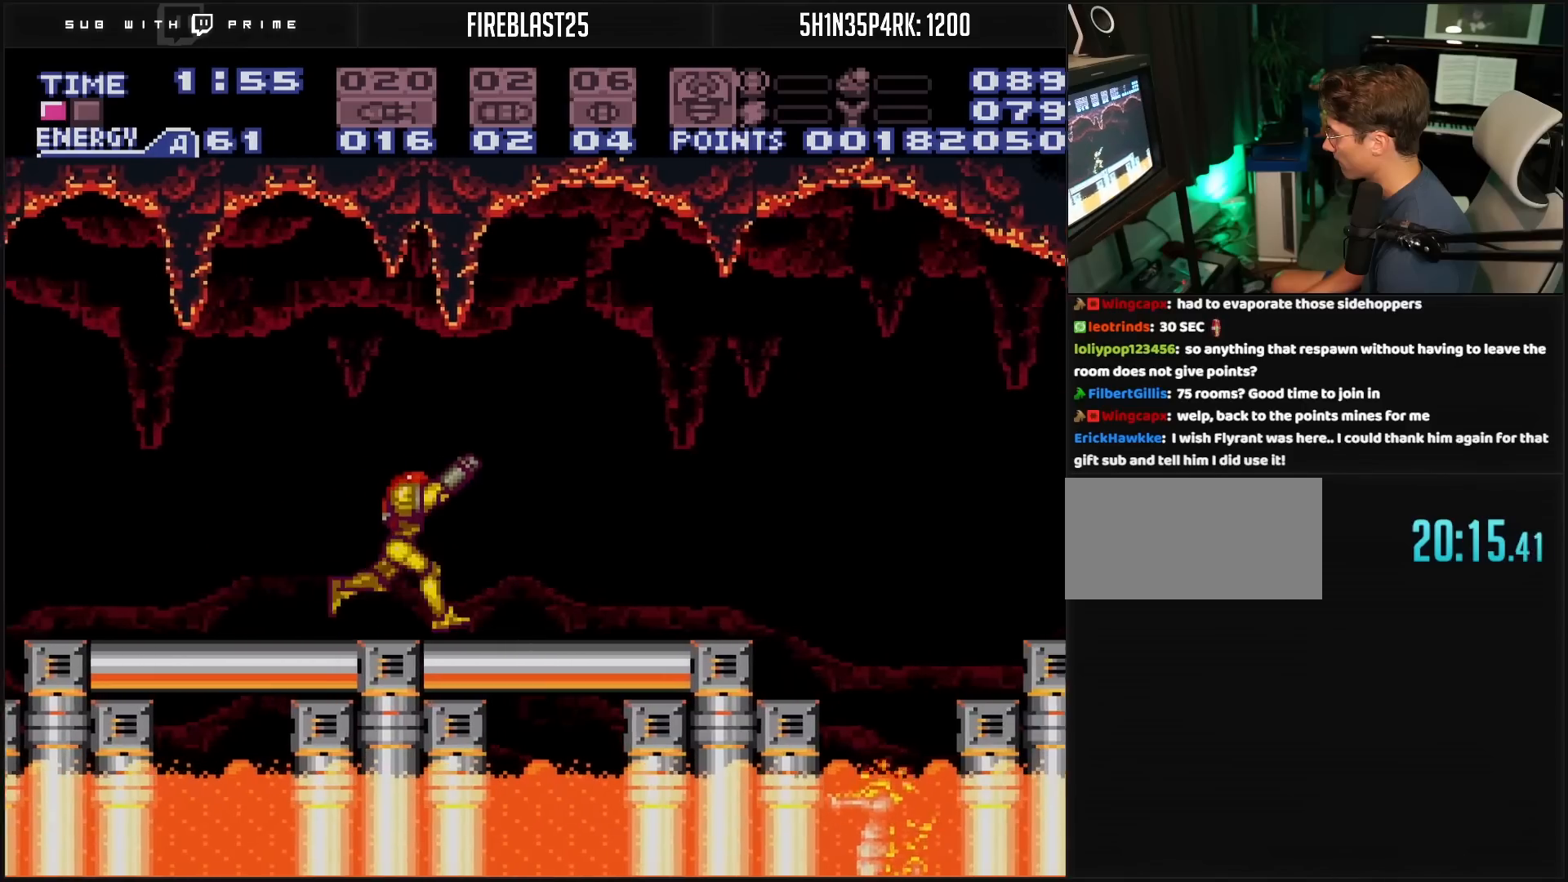
{"buttons": ["DPAD_RIGHT"], "events": [[50, "X", "down"], [183, "A", "down"], [183, "R1", "up"], [183, "X", "up"], [317, "A", "up"], [317, "B", "up"]]}
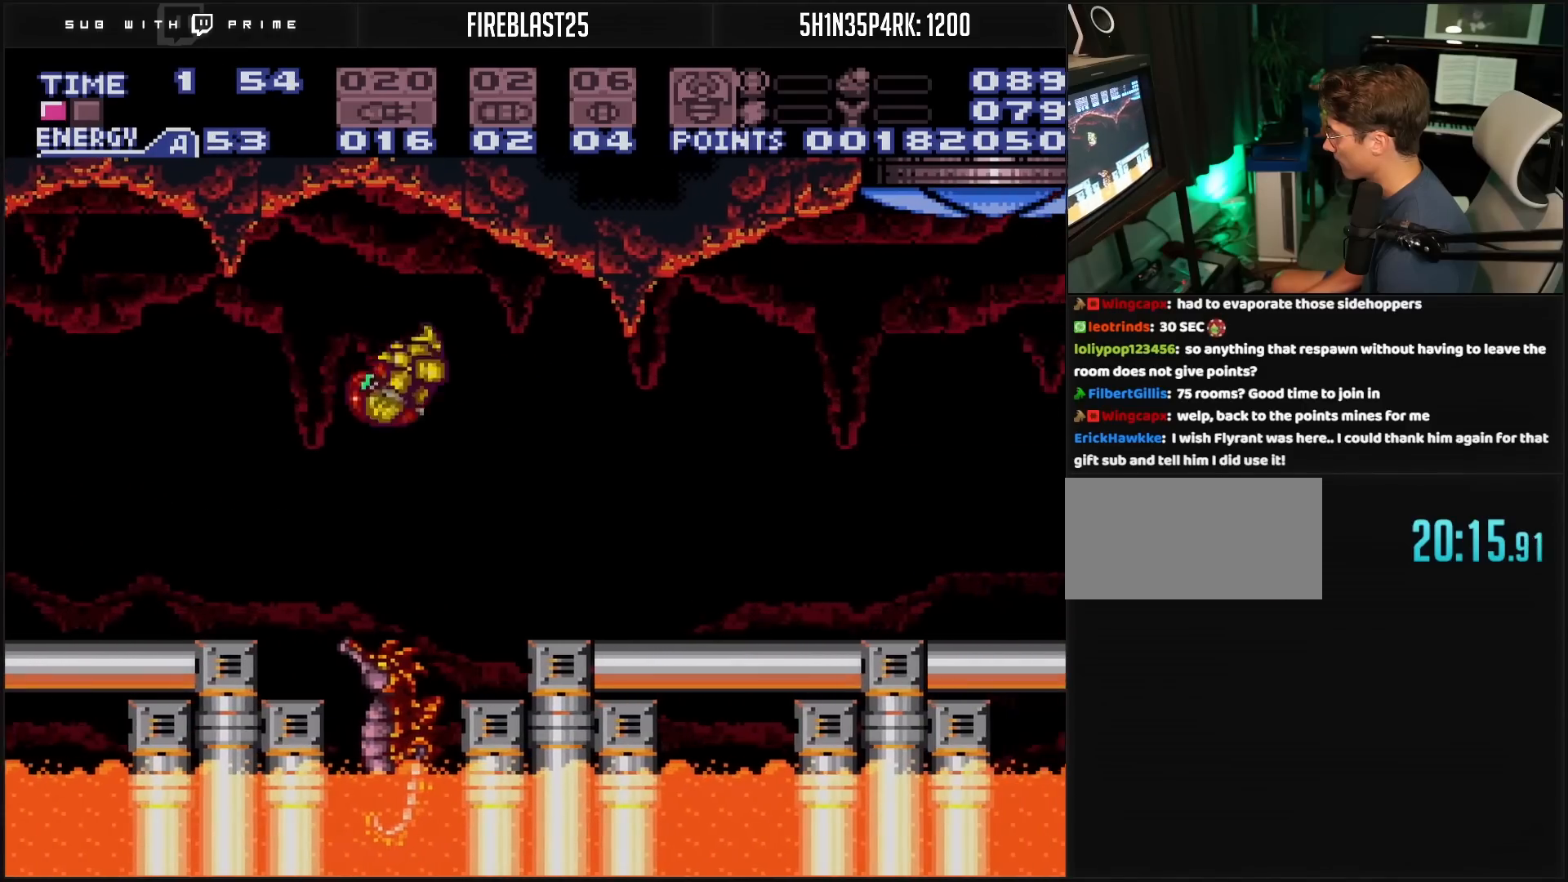
{"buttons": ["B", "DPAD_RIGHT"], "events": [[67, "B", "down"], [183, "R1", "down"], [233, "X", "down"], [283, "R1", "up"], [300, "X", "up"], [467, "L1", "down"], [500, "L1", "up"]]}
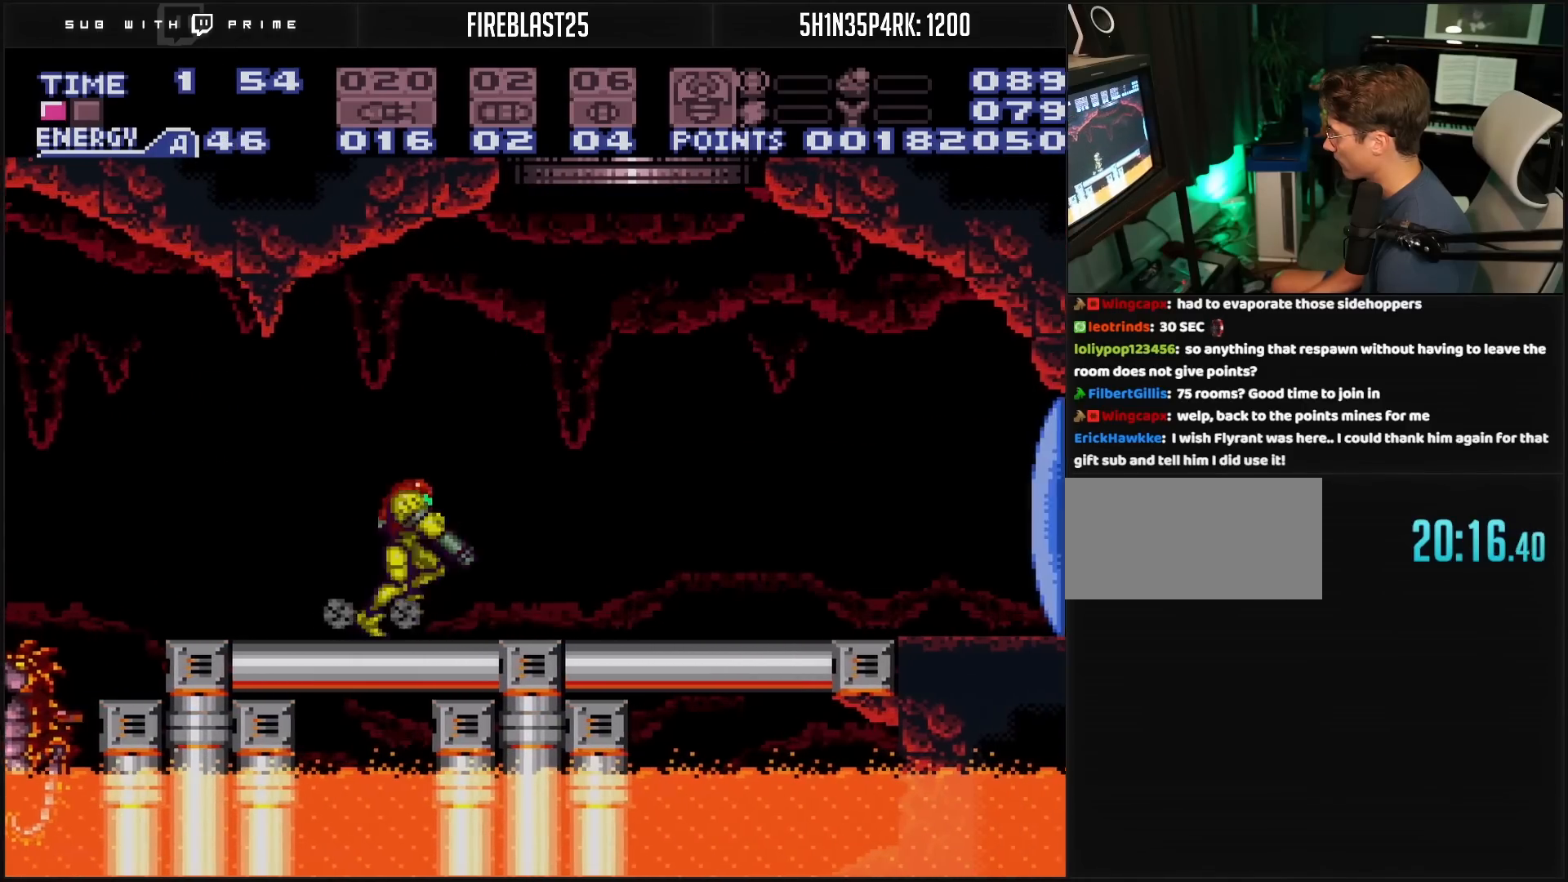
{"buttons": ["A", "B"], "events": [[67, "A", "down"], [233, "DPAD_RIGHT", "up"]]}
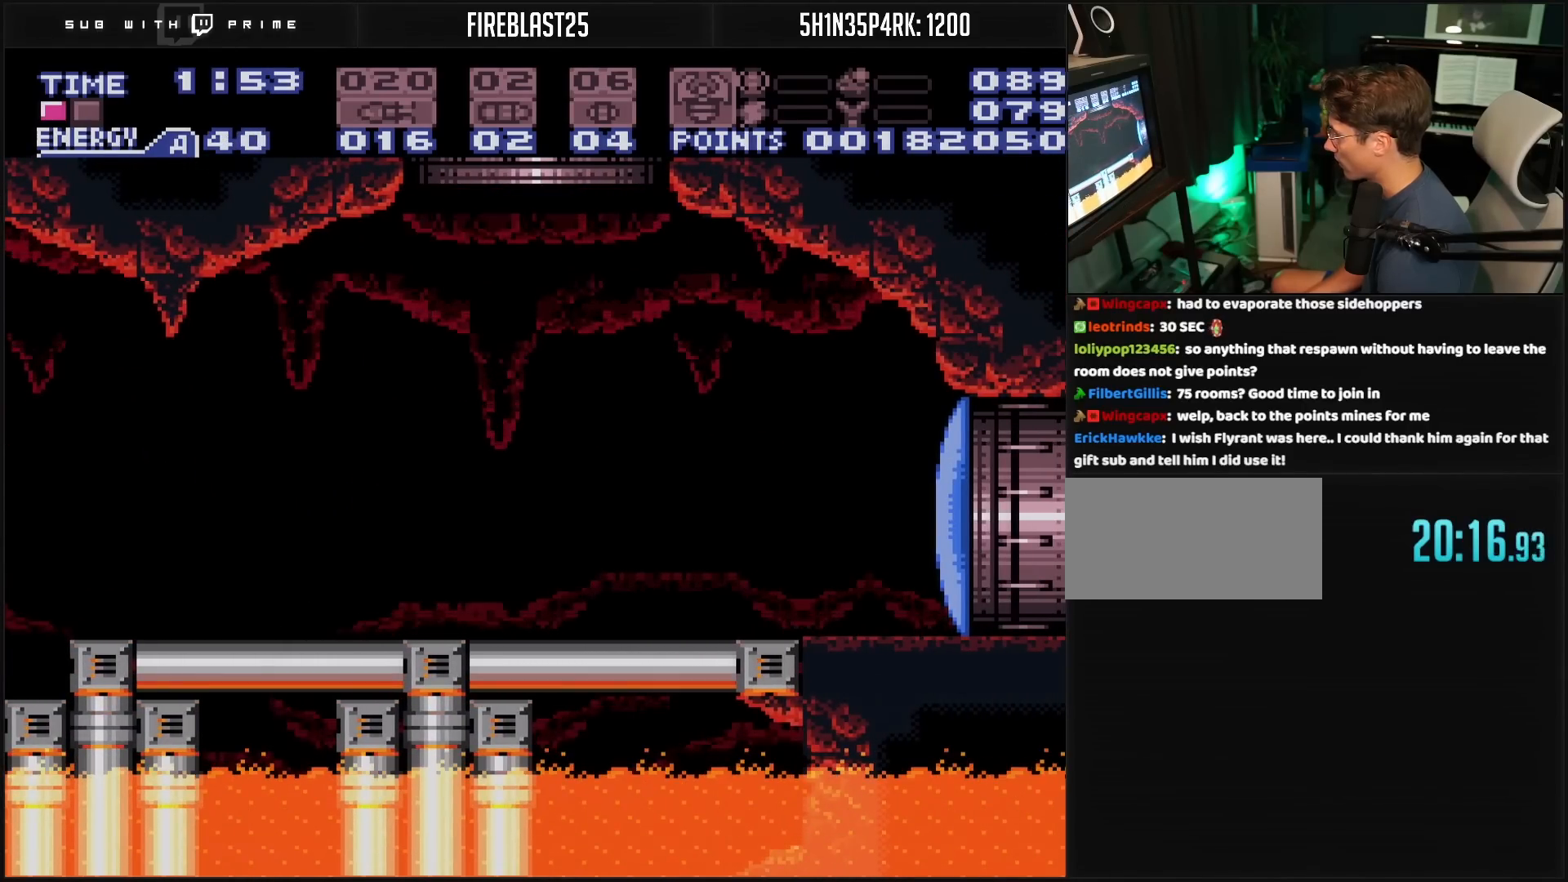
{"buttons": ["B"], "events": [[133, "A", "up"], [133, "B", "up"], [450, "B", "down"]]}
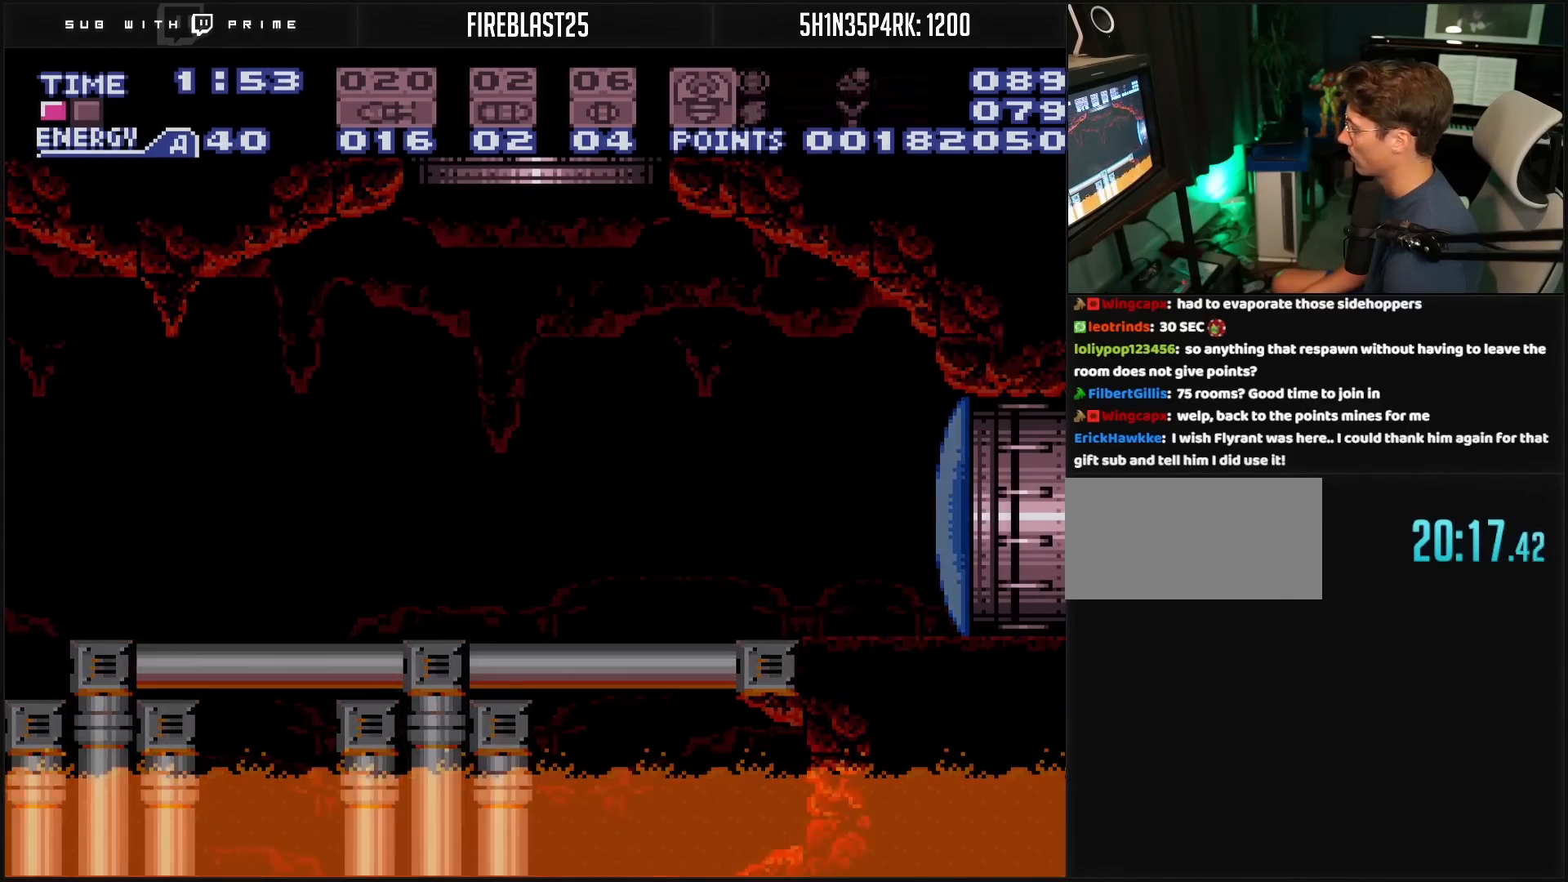
{"buttons": ["B"], "events": [[83, "B", "up"], [317, "B", "down"]]}
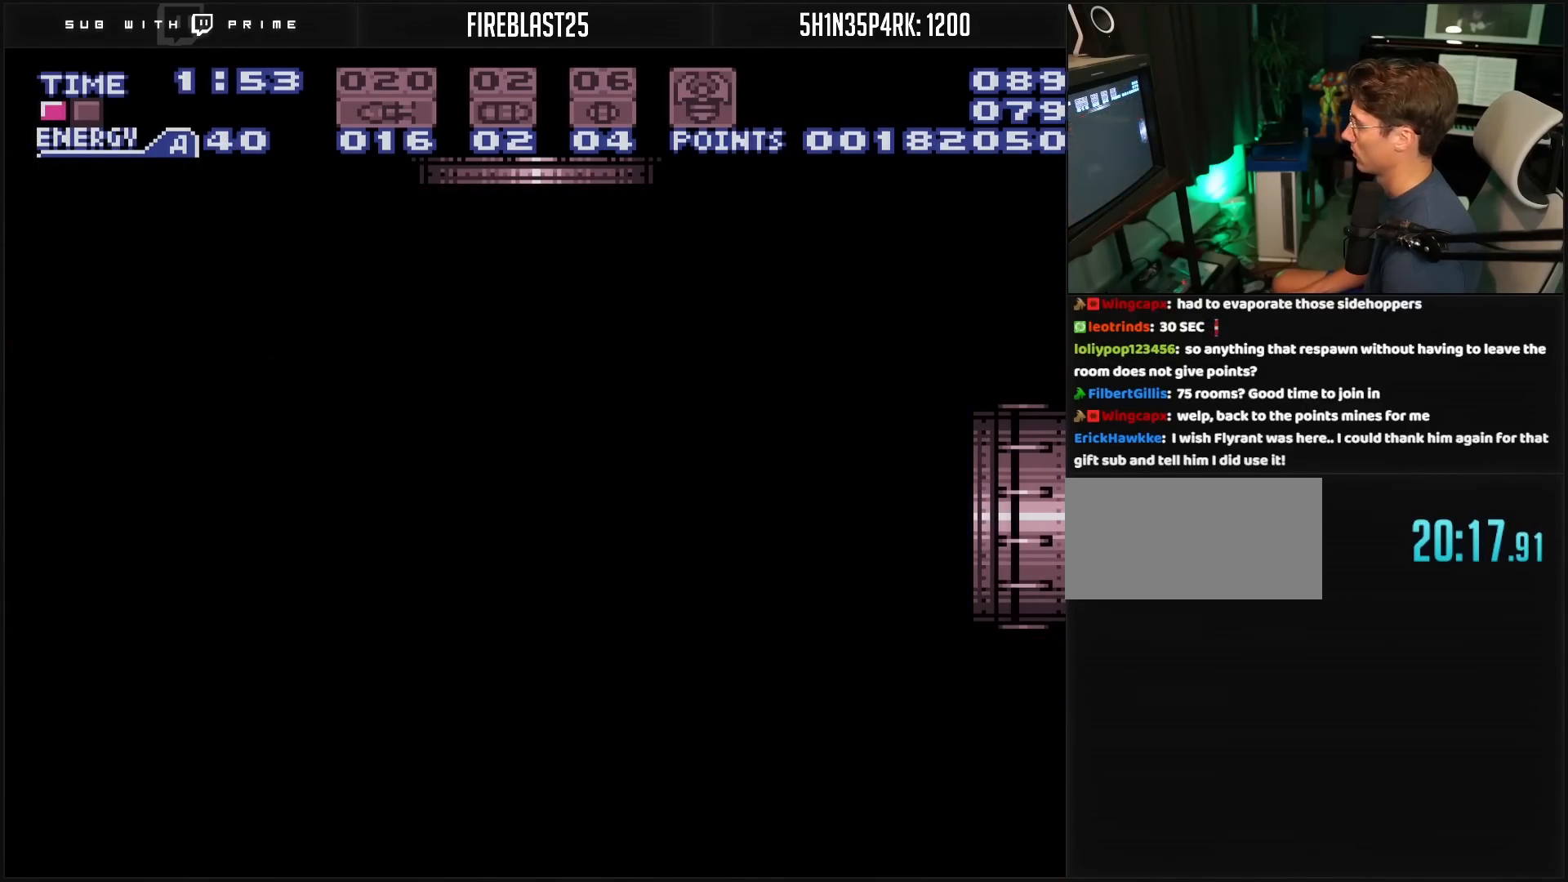
{"buttons": ["B"], "events": []}
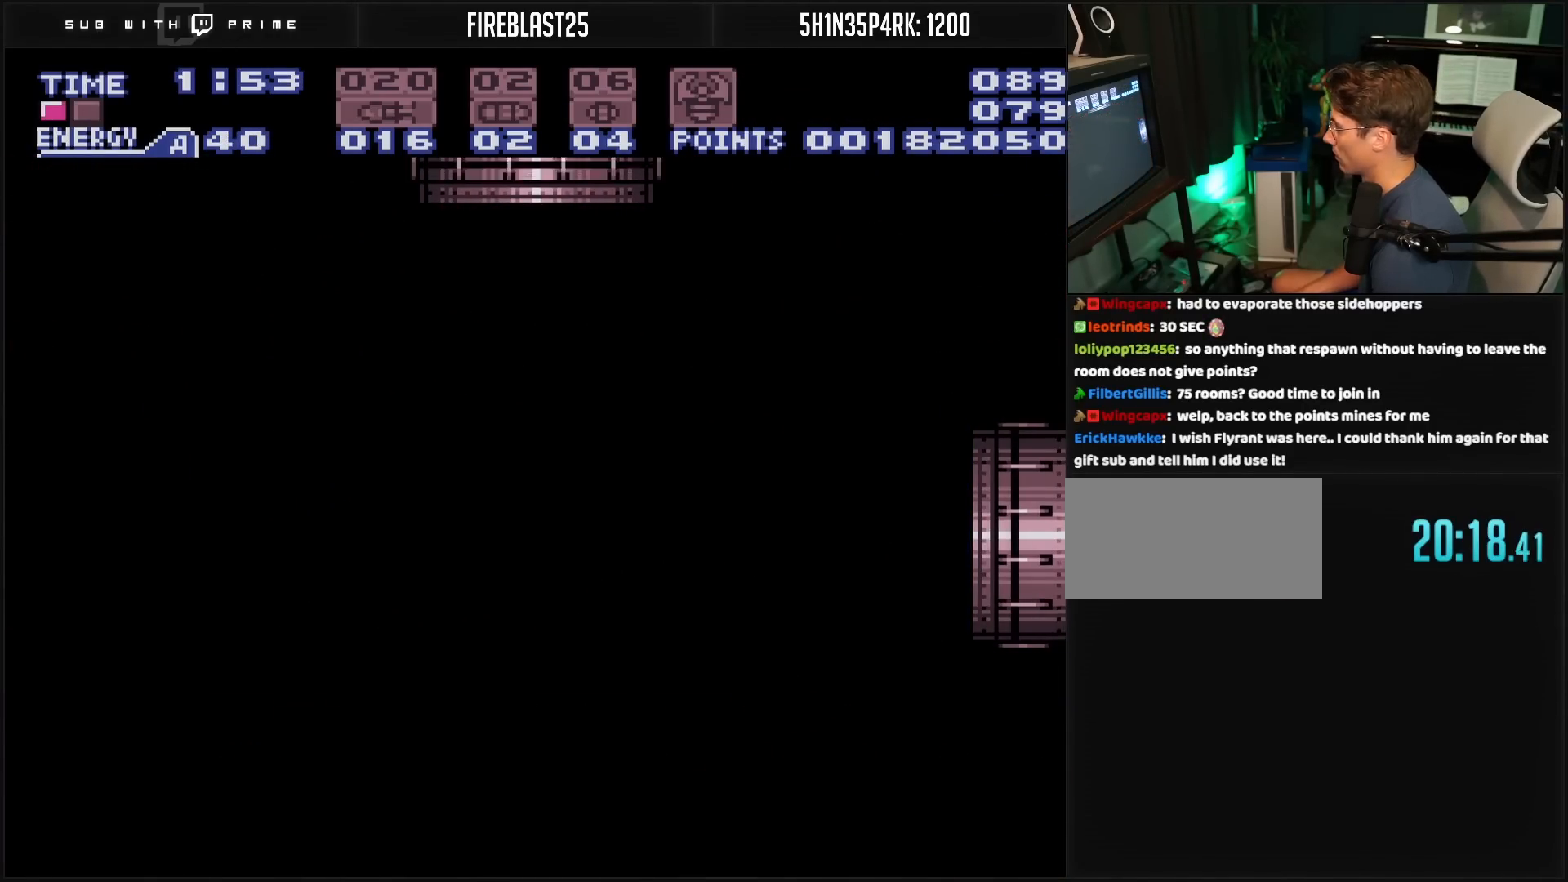
{"buttons": ["B"], "events": []}
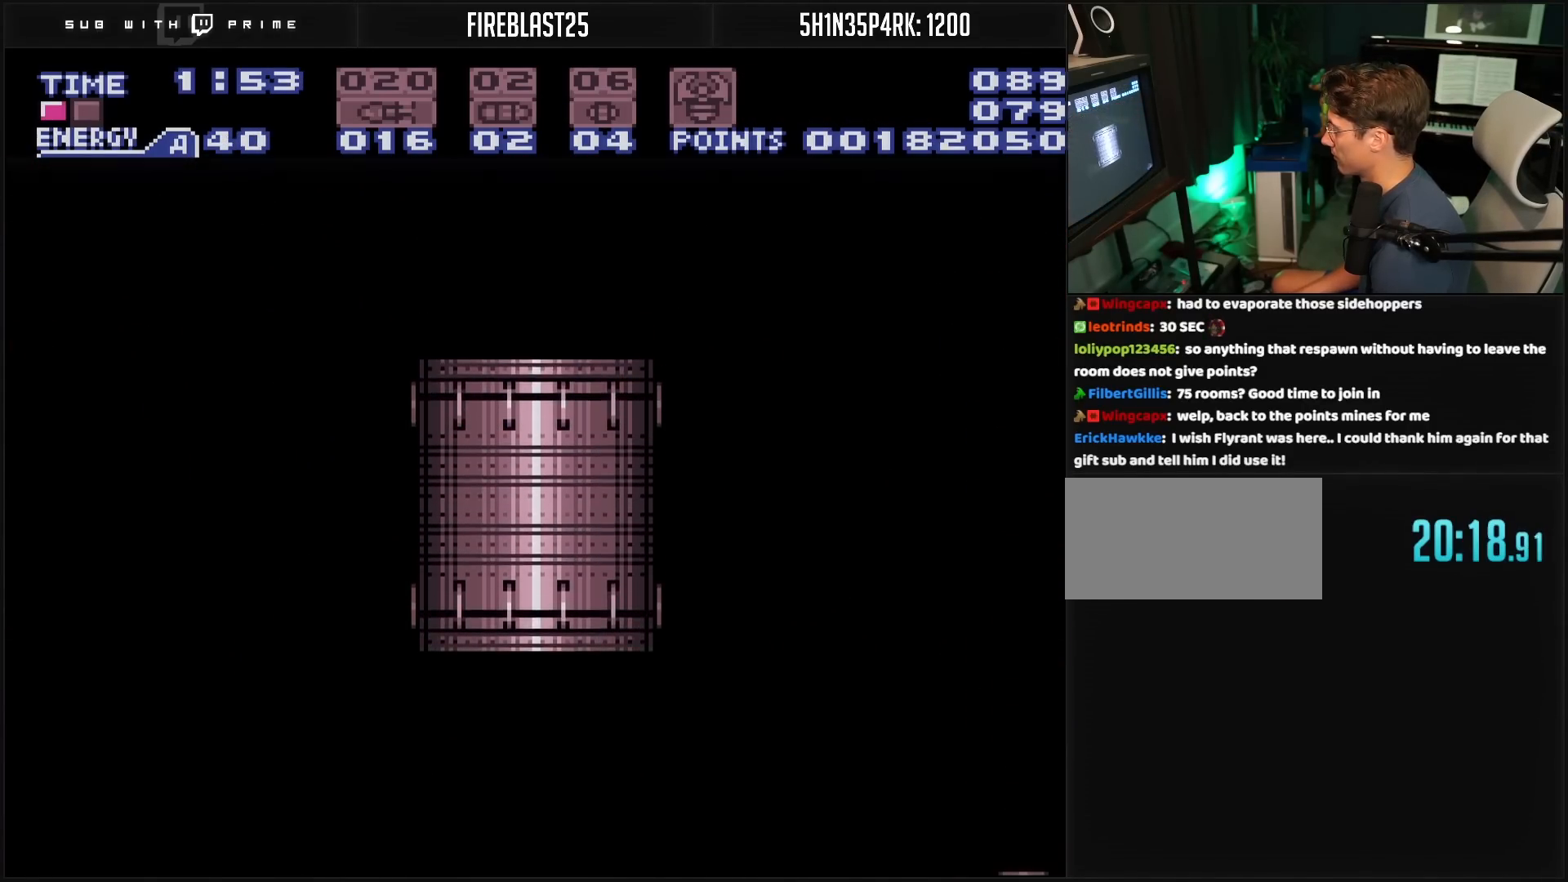
{"buttons": ["B"], "events": []}
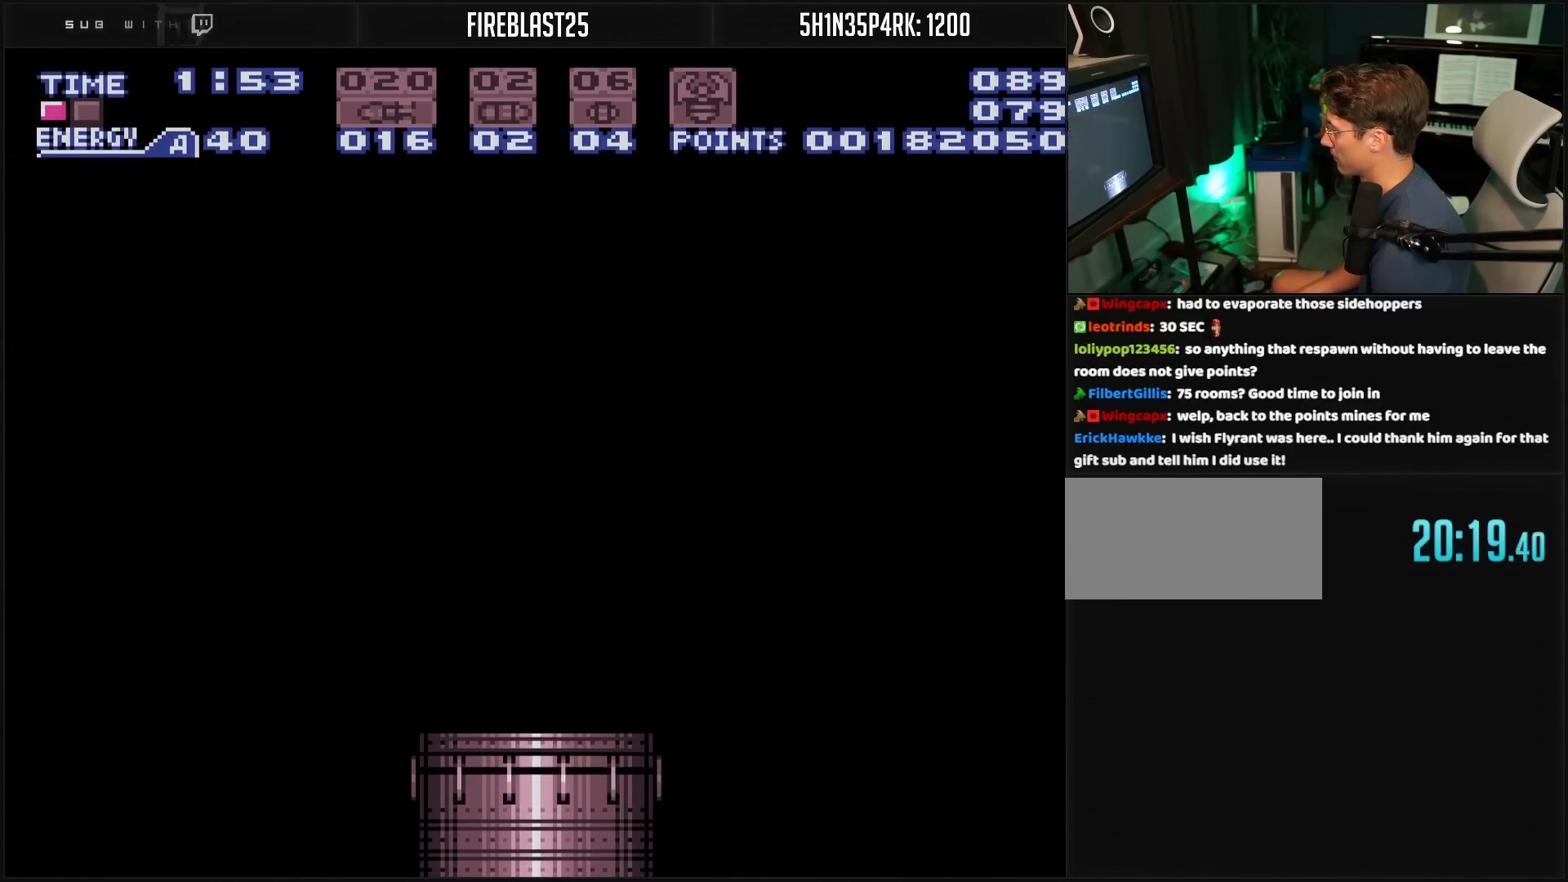
{"buttons": ["B"], "events": []}
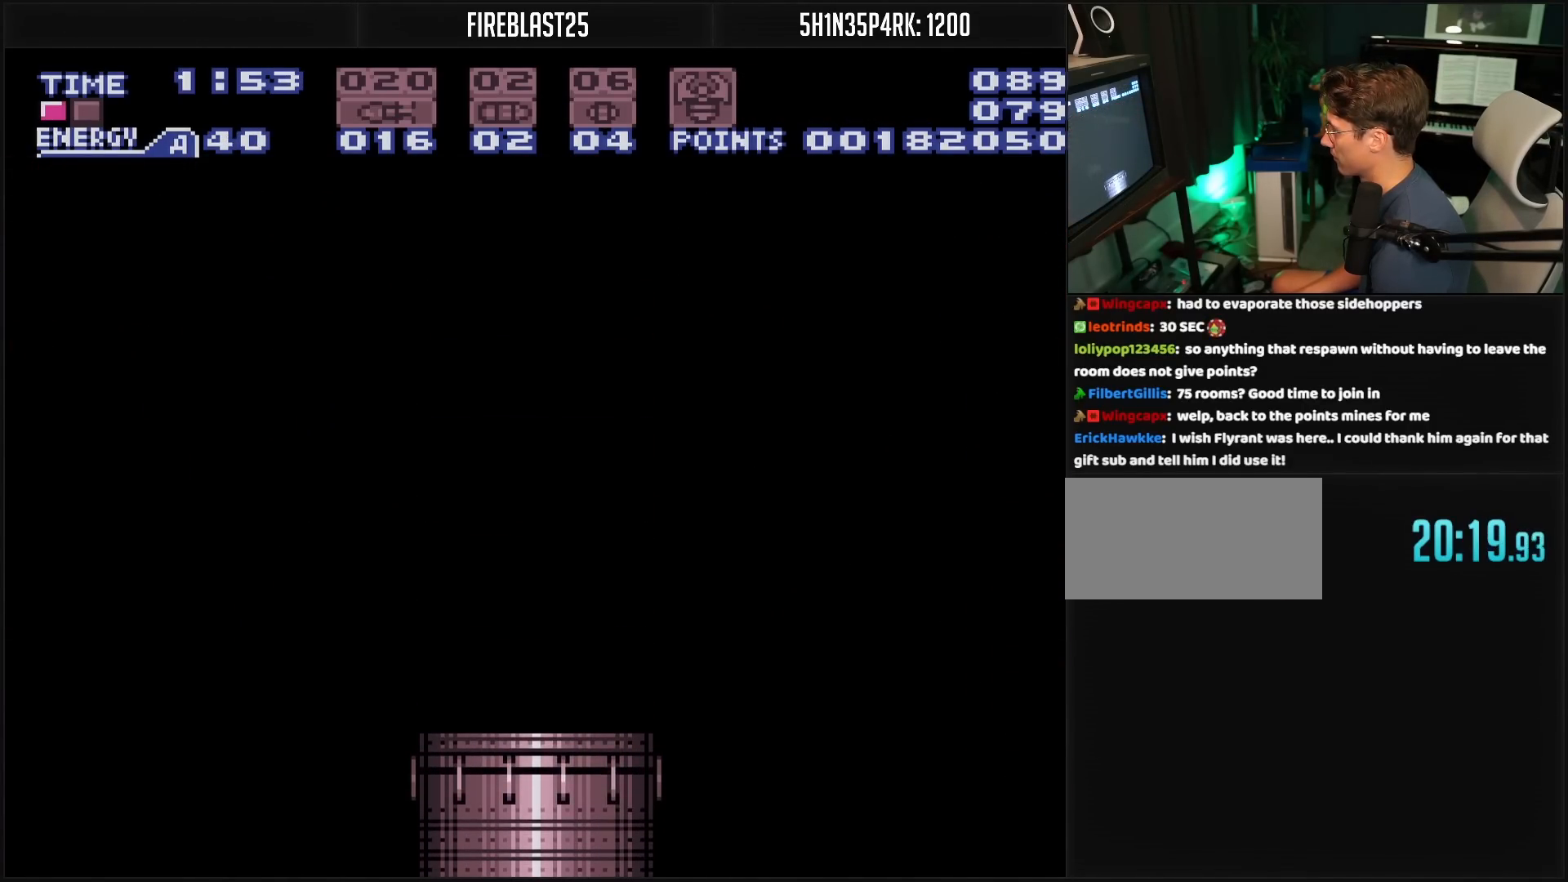
{"buttons": ["B"], "events": []}
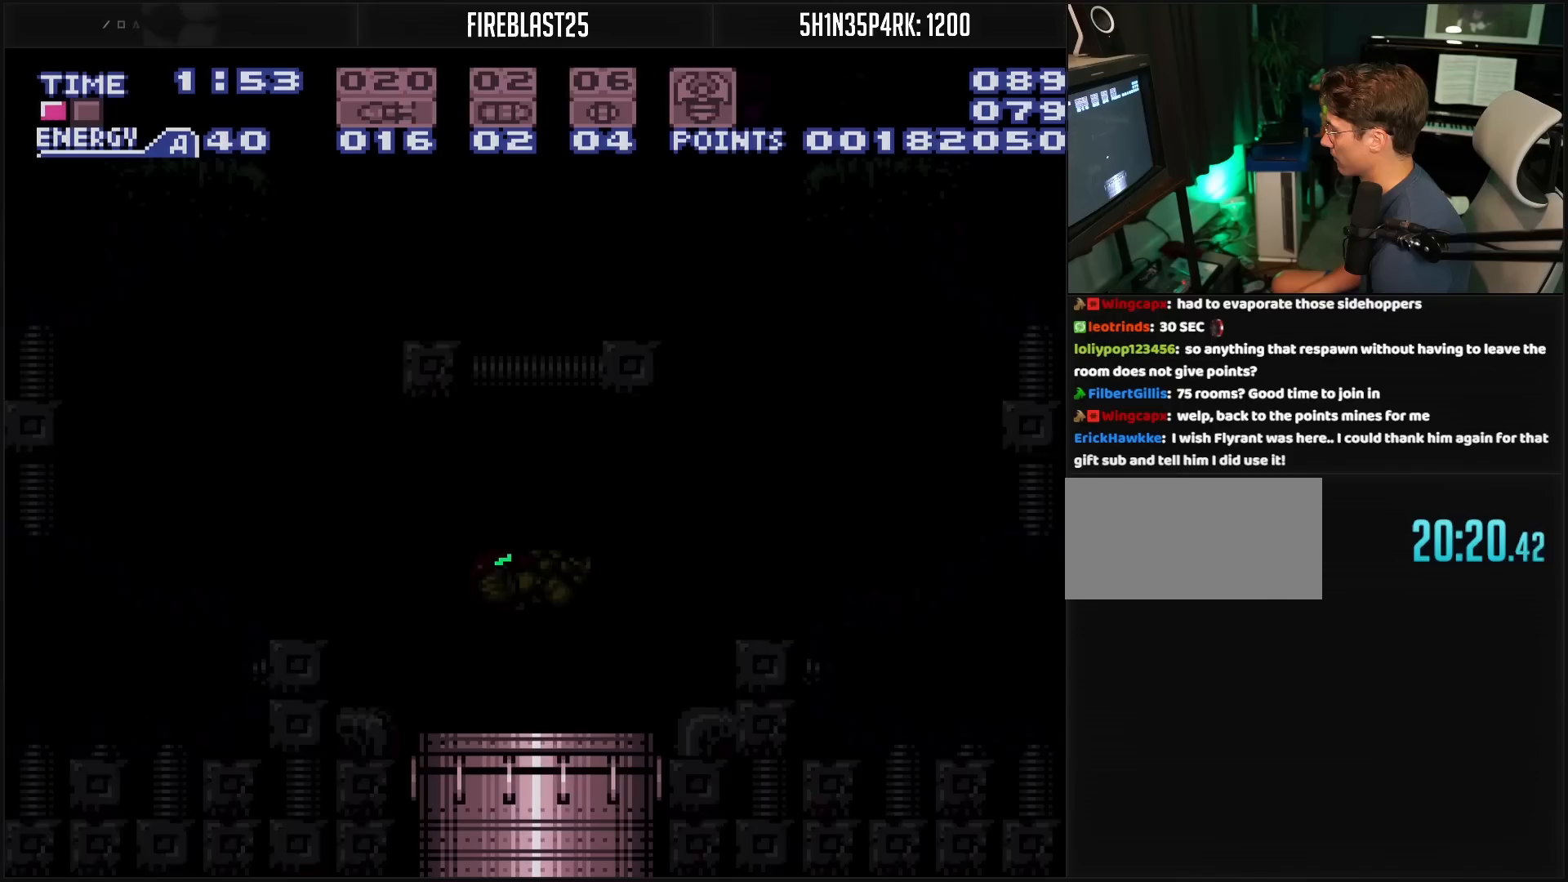
{"buttons": ["B"], "events": []}
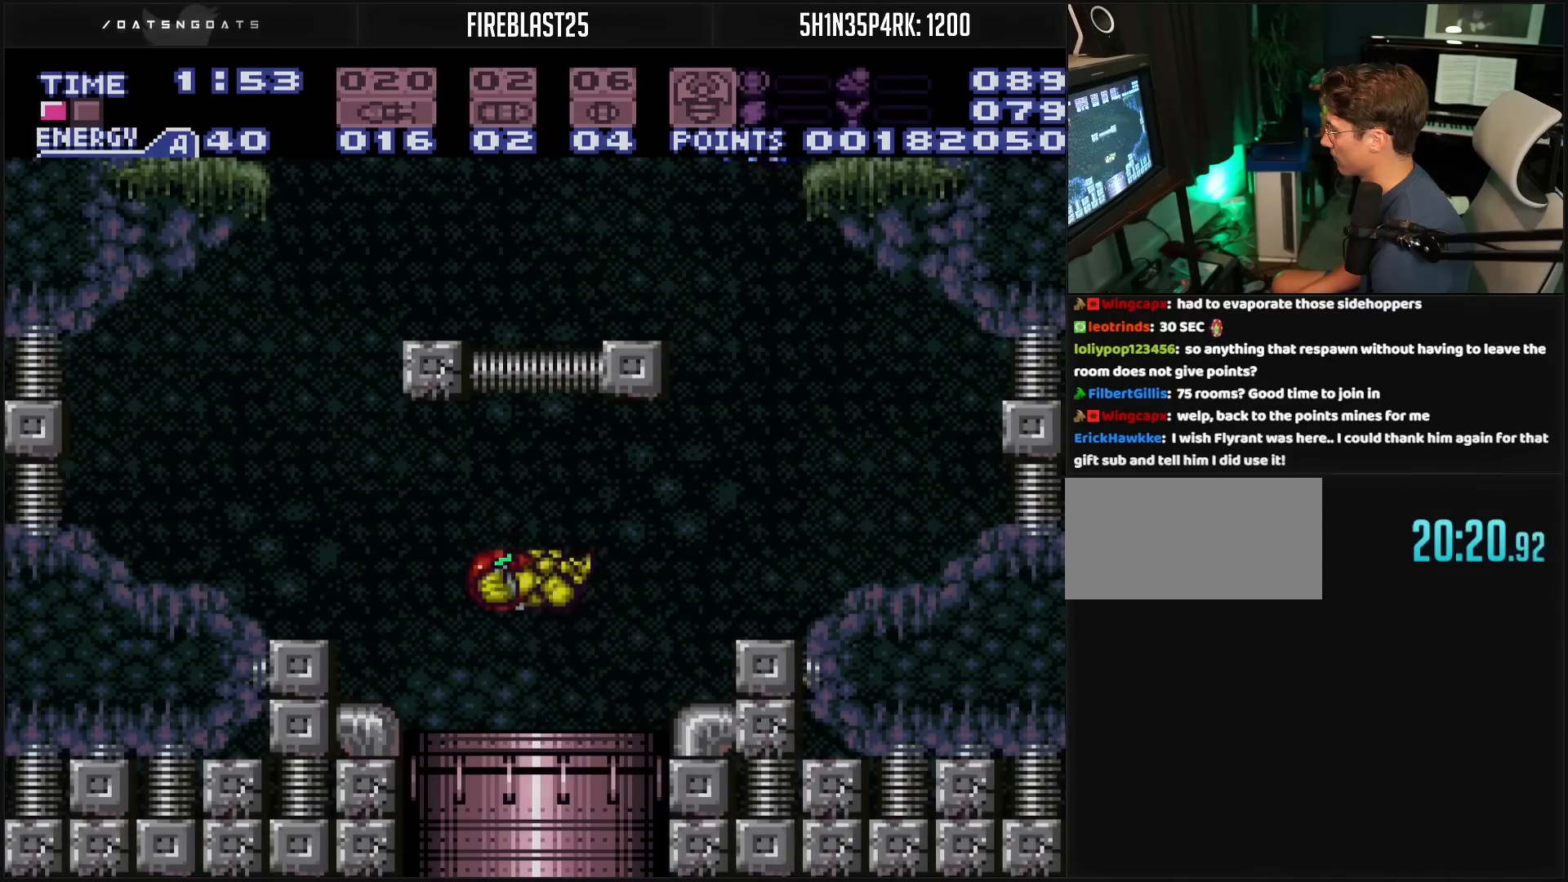
{"buttons": ["X", "DPAD_UP"], "events": [[200, "B", "up"], [367, "DPAD_UP", "down"], [467, "X", "down"]]}
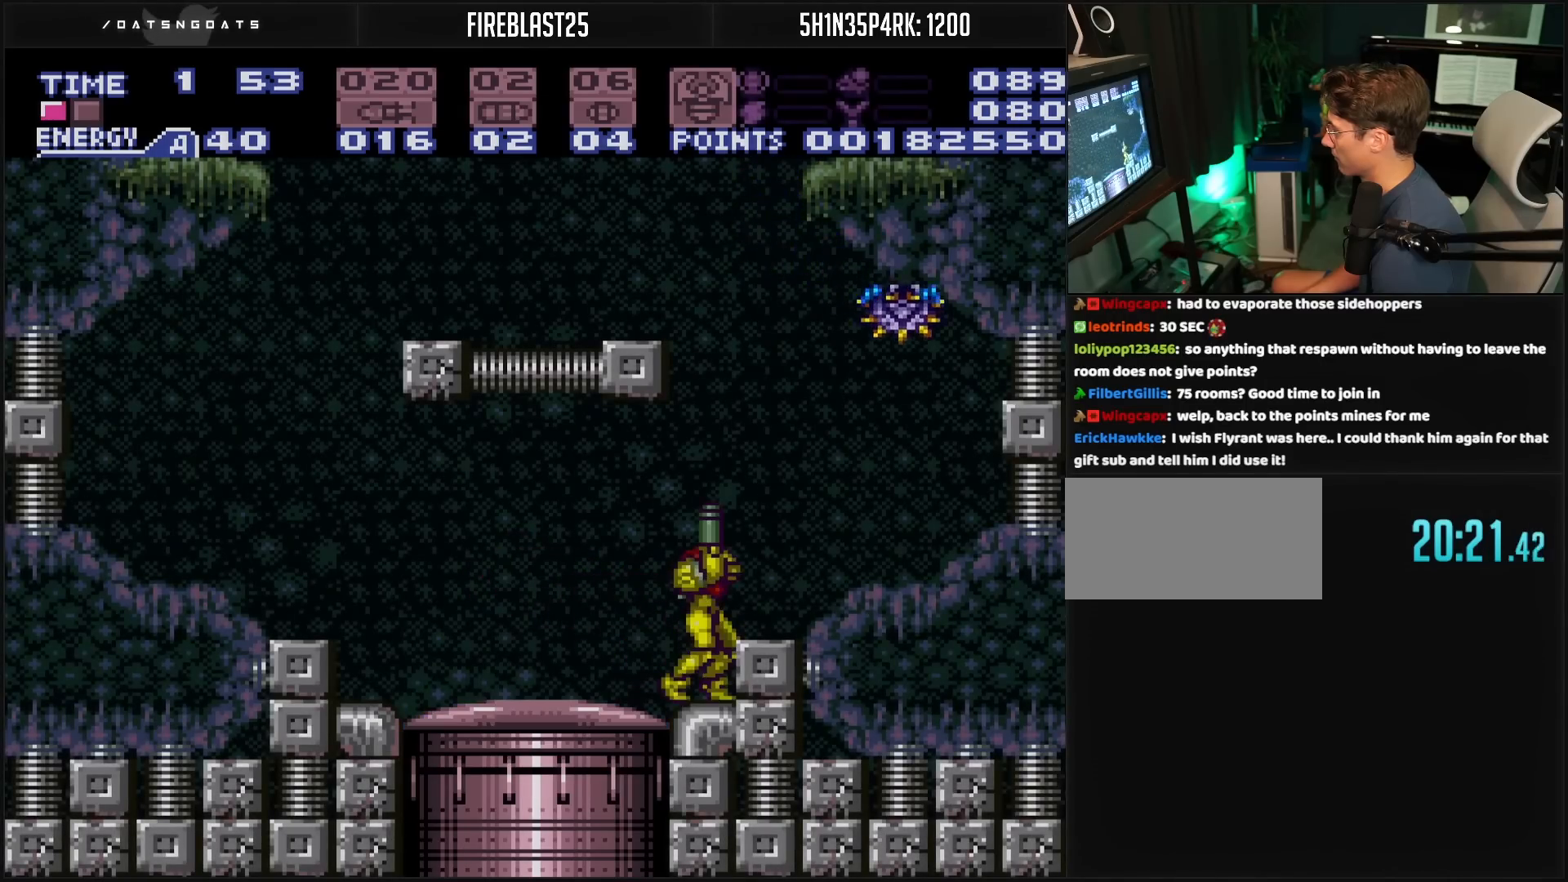
{"buttons": ["R1"], "events": [[17, "X", "up"], [33, "DPAD_UP", "up"], [117, "R1", "down"], [250, "X", "down"], [383, "X", "up"]]}
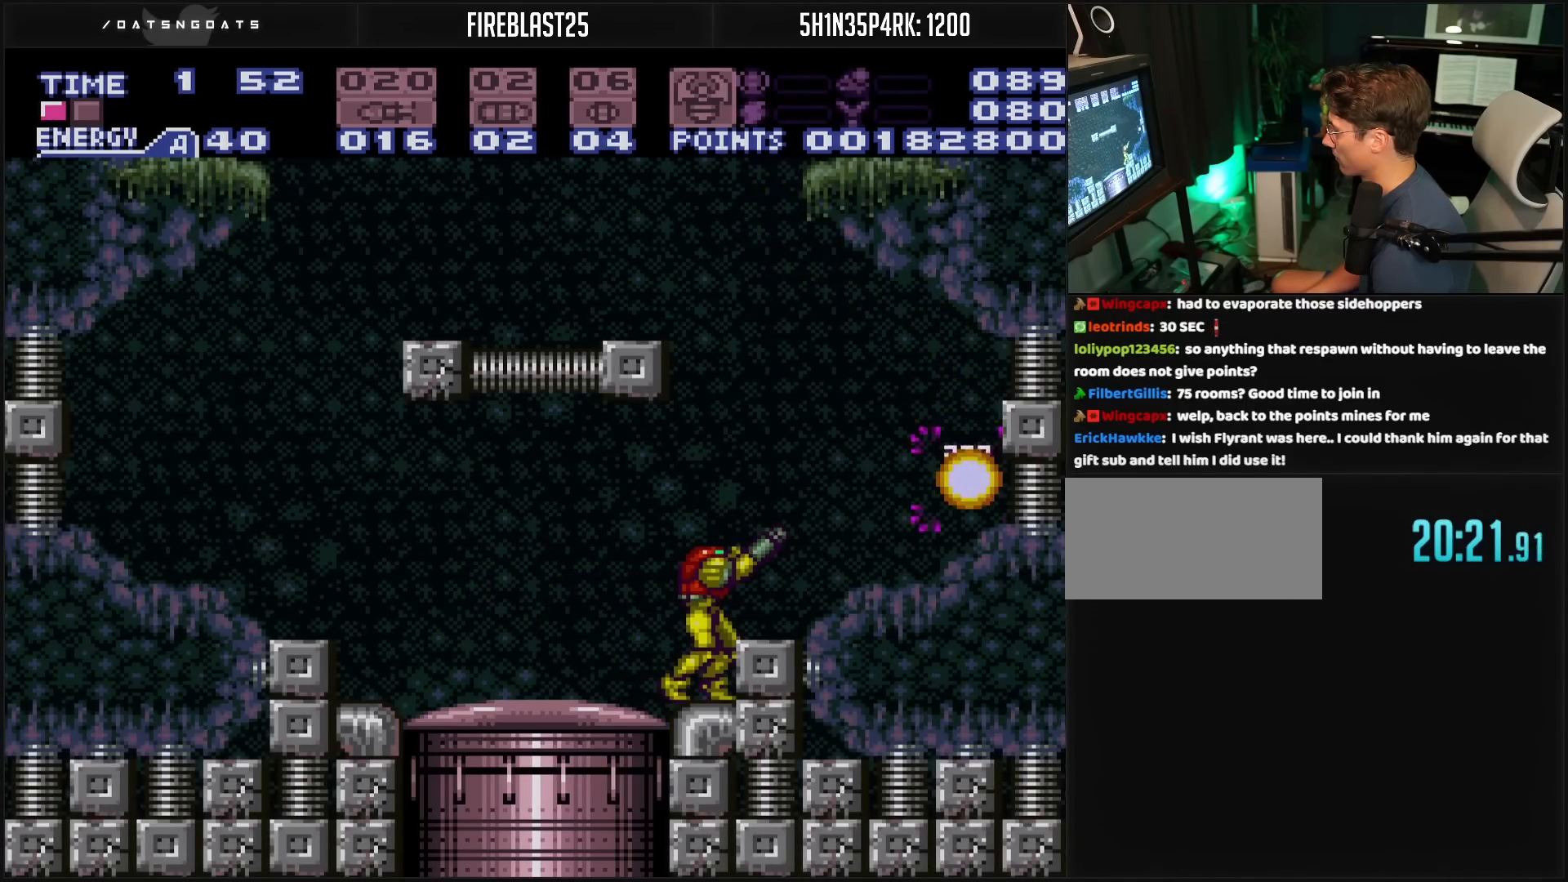
{"buttons": ["A", "DPAD_RIGHT"], "events": [[233, "R1", "up"], [317, "DPAD_RIGHT", "down"], [417, "A", "down"]]}
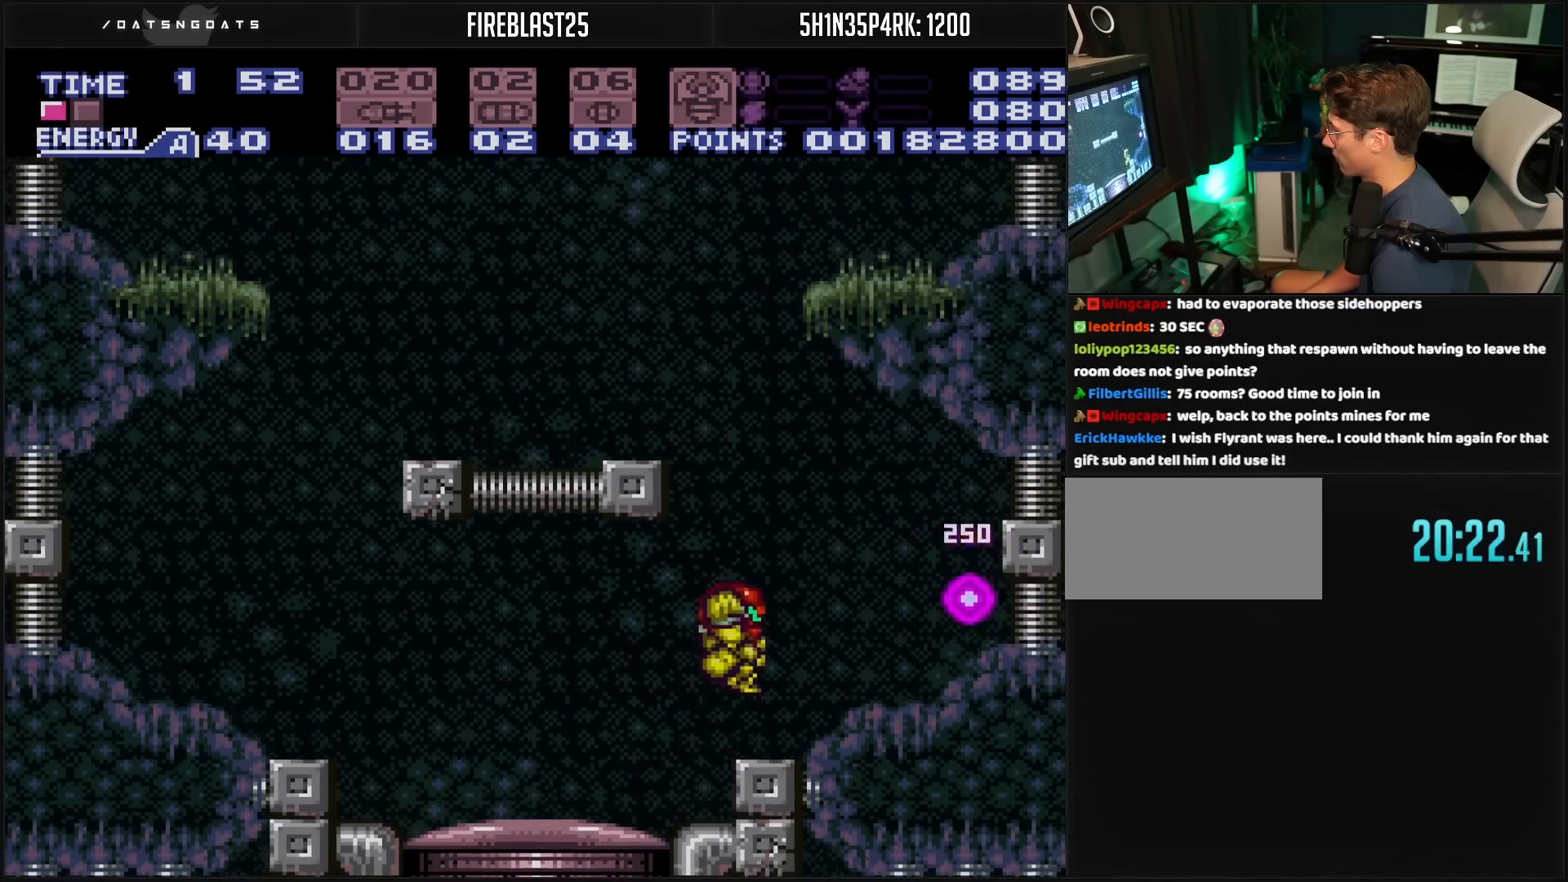
{"buttons": ["B", "DPAD_RIGHT"], "events": [[33, "A", "up"], [183, "R1", "down"], [300, "R1", "up"], [333, "B", "down"]]}
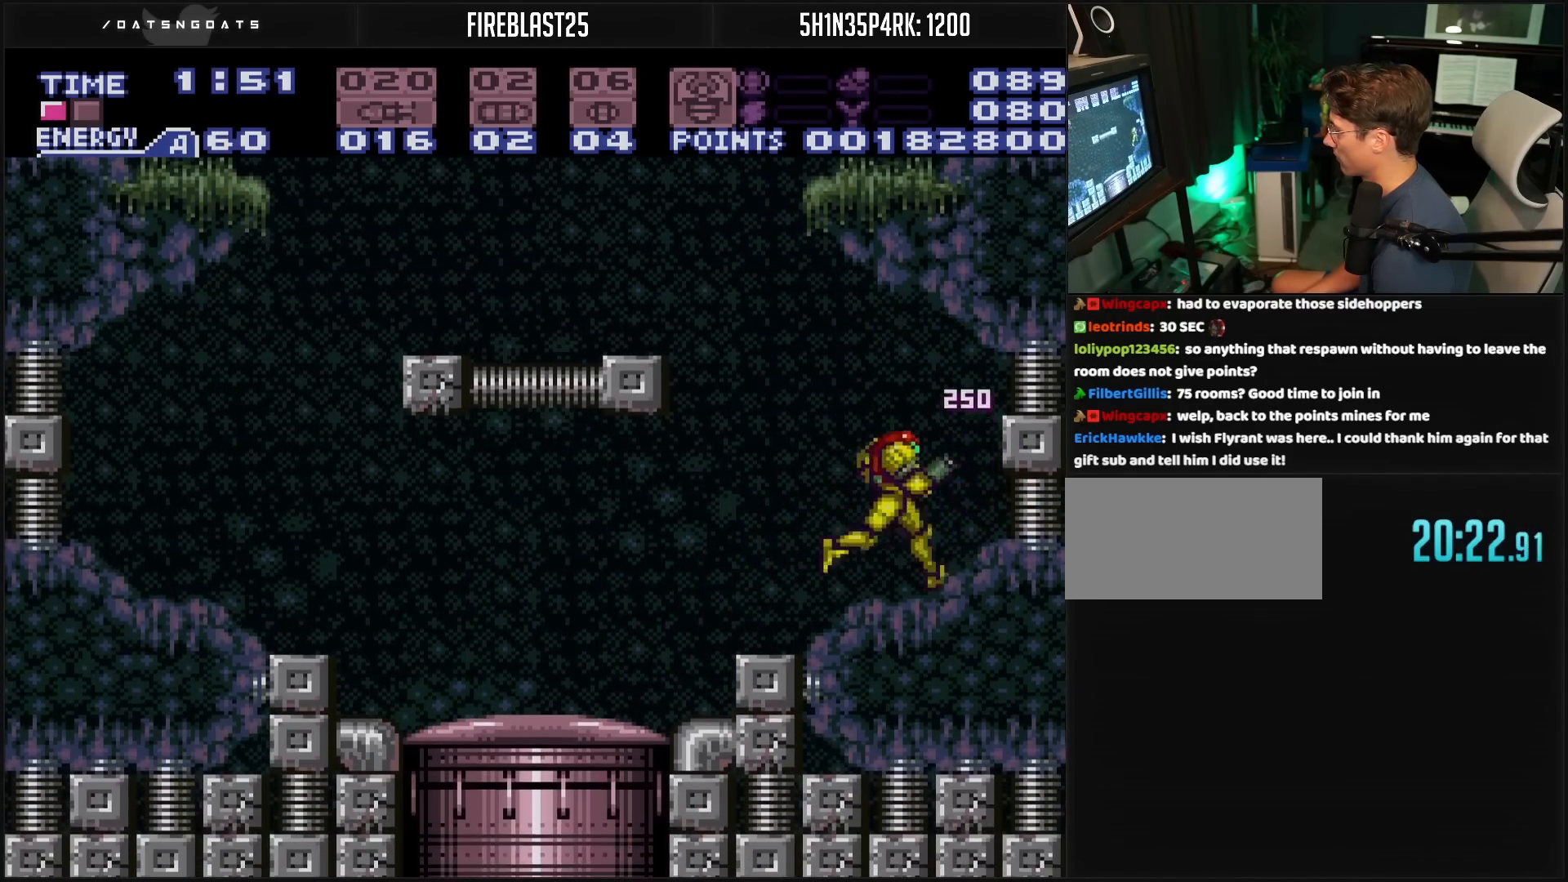
{"buttons": ["A", "DPAD_LEFT"], "events": [[33, "DPAD_RIGHT", "up"], [50, "DPAD_LEFT", "down"], [500, "A", "down"], [500, "B", "up"]]}
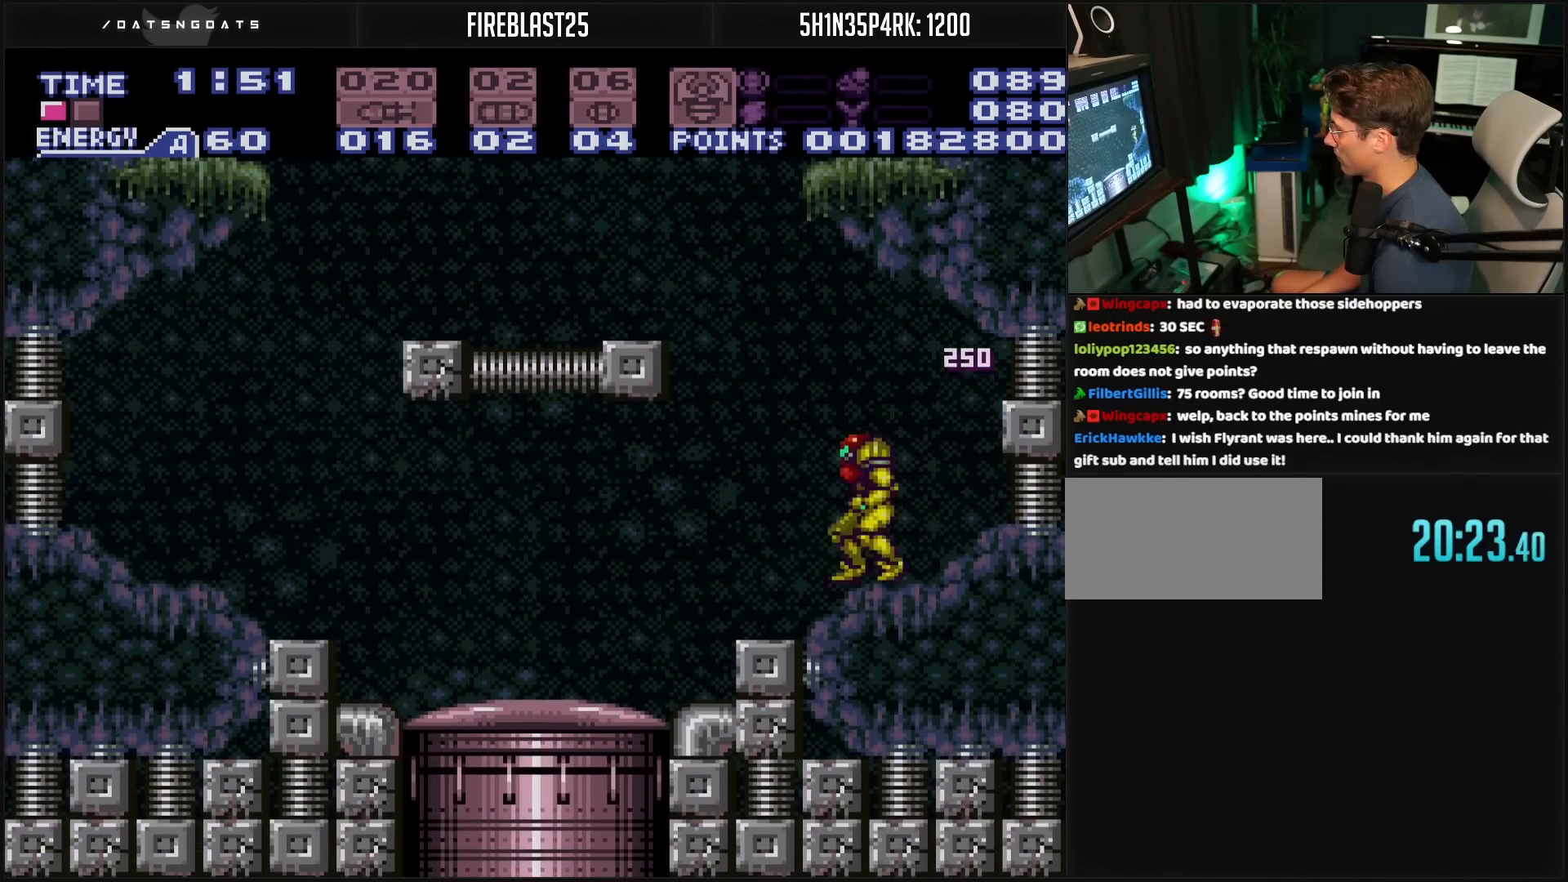
{"buttons": ["DPAD_RIGHT"], "events": [[333, "DPAD_LEFT", "up"], [367, "A", "up"], [433, "DPAD_RIGHT", "down"]]}
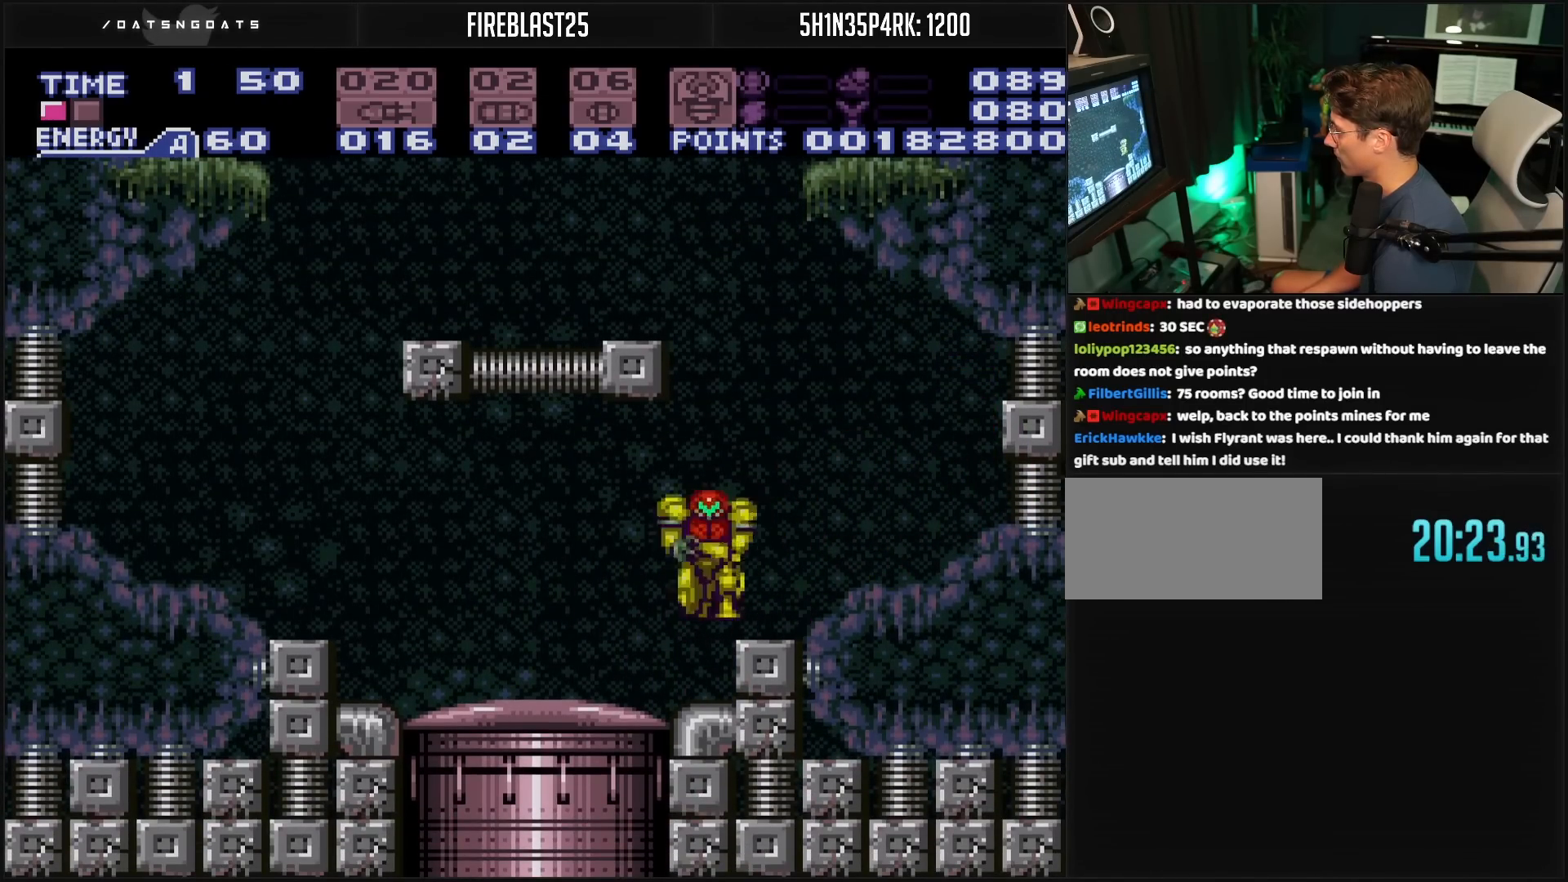
{"buttons": ["A", "DPAD_LEFT"], "events": [[50, "DPAD_RIGHT", "up"], [233, "A", "down"], [333, "DPAD_LEFT", "down"]]}
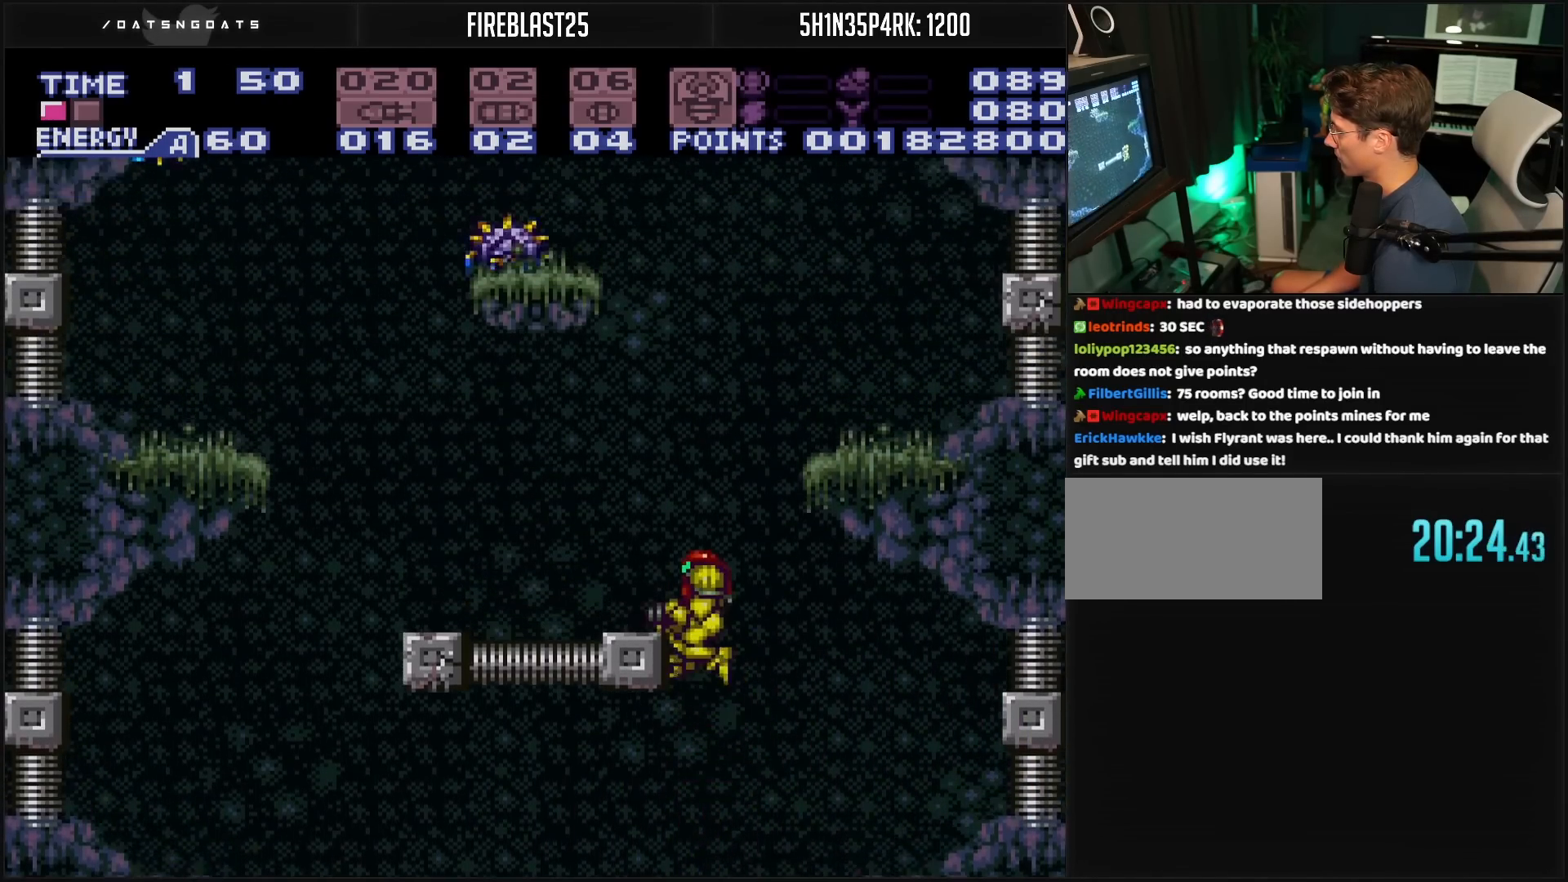
{"buttons": ["DPAD_UP"], "events": [[100, "A", "up"], [233, "DPAD_UP", "down"], [267, "DPAD_LEFT", "up"], [350, "X", "down"], [367, "X", "up"]]}
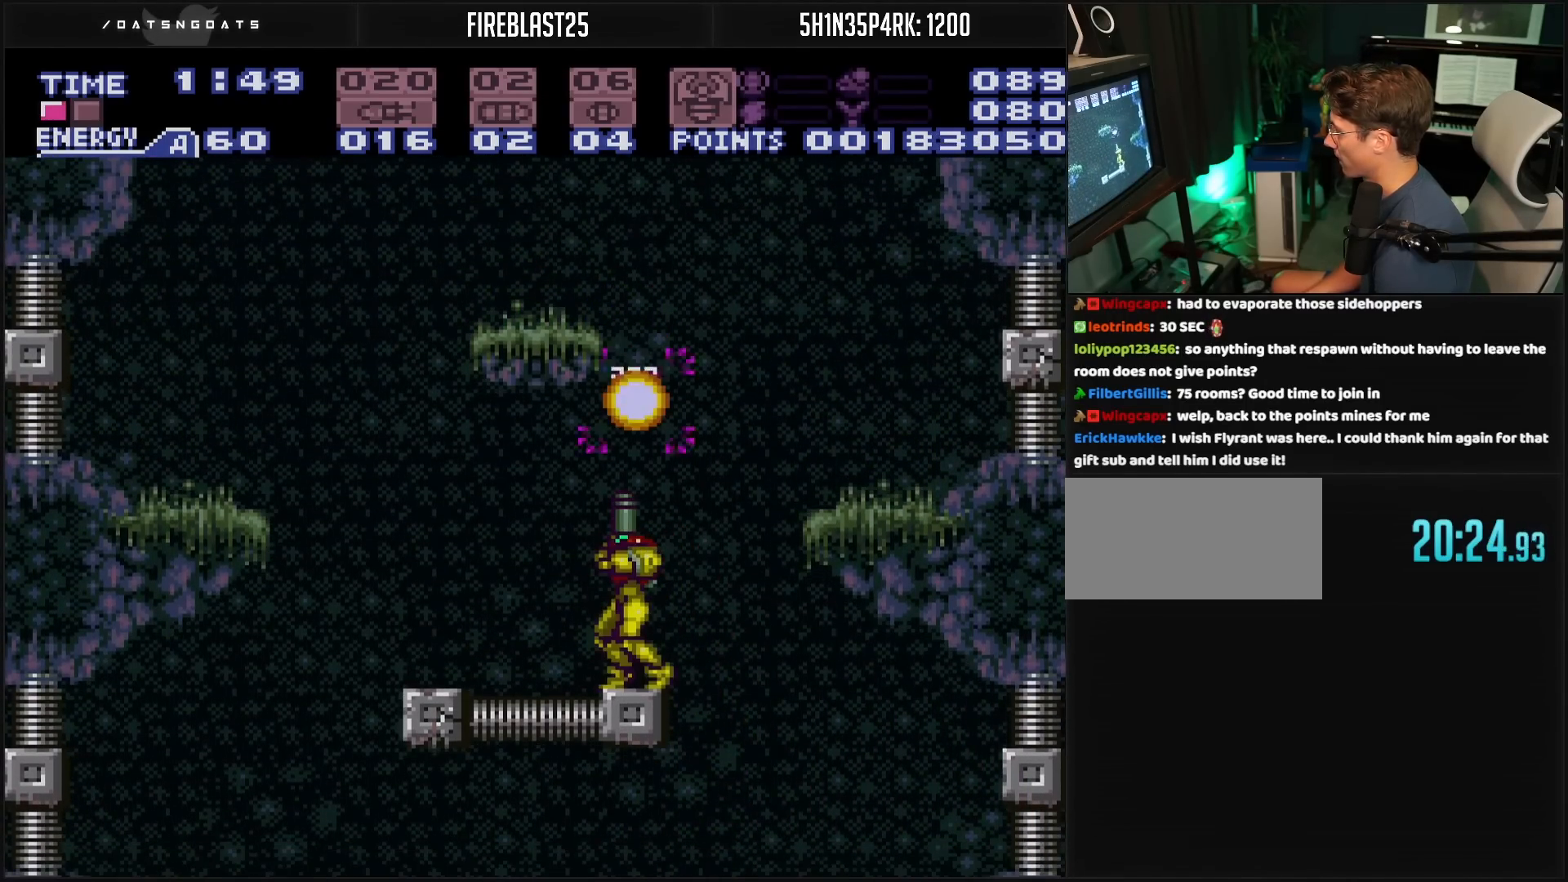
{"buttons": ["A", "R1"], "events": [[33, "X", "down"], [133, "X", "up"], [167, "DPAD_UP", "up"], [400, "A", "down"], [400, "R1", "down"]]}
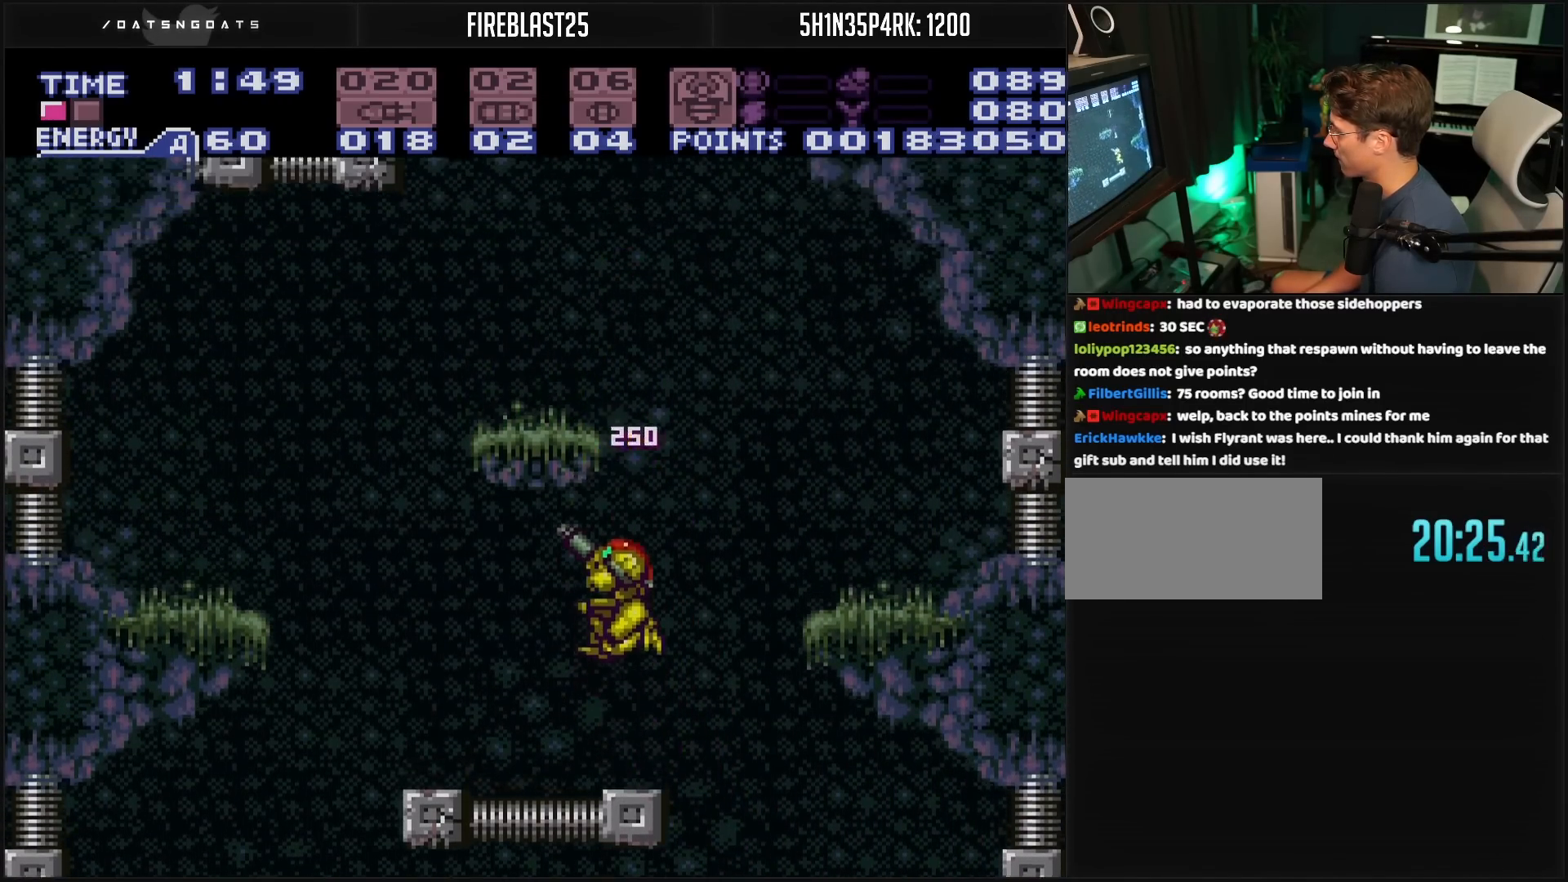
{"buttons": ["A", "X", "R1", "DPAD_LEFT"], "events": [[217, "X", "down"], [250, "DPAD_LEFT", "down"], [333, "X", "up"], [433, "DPAD_LEFT", "up"], [483, "DPAD_LEFT", "down"], [500, "X", "down"]]}